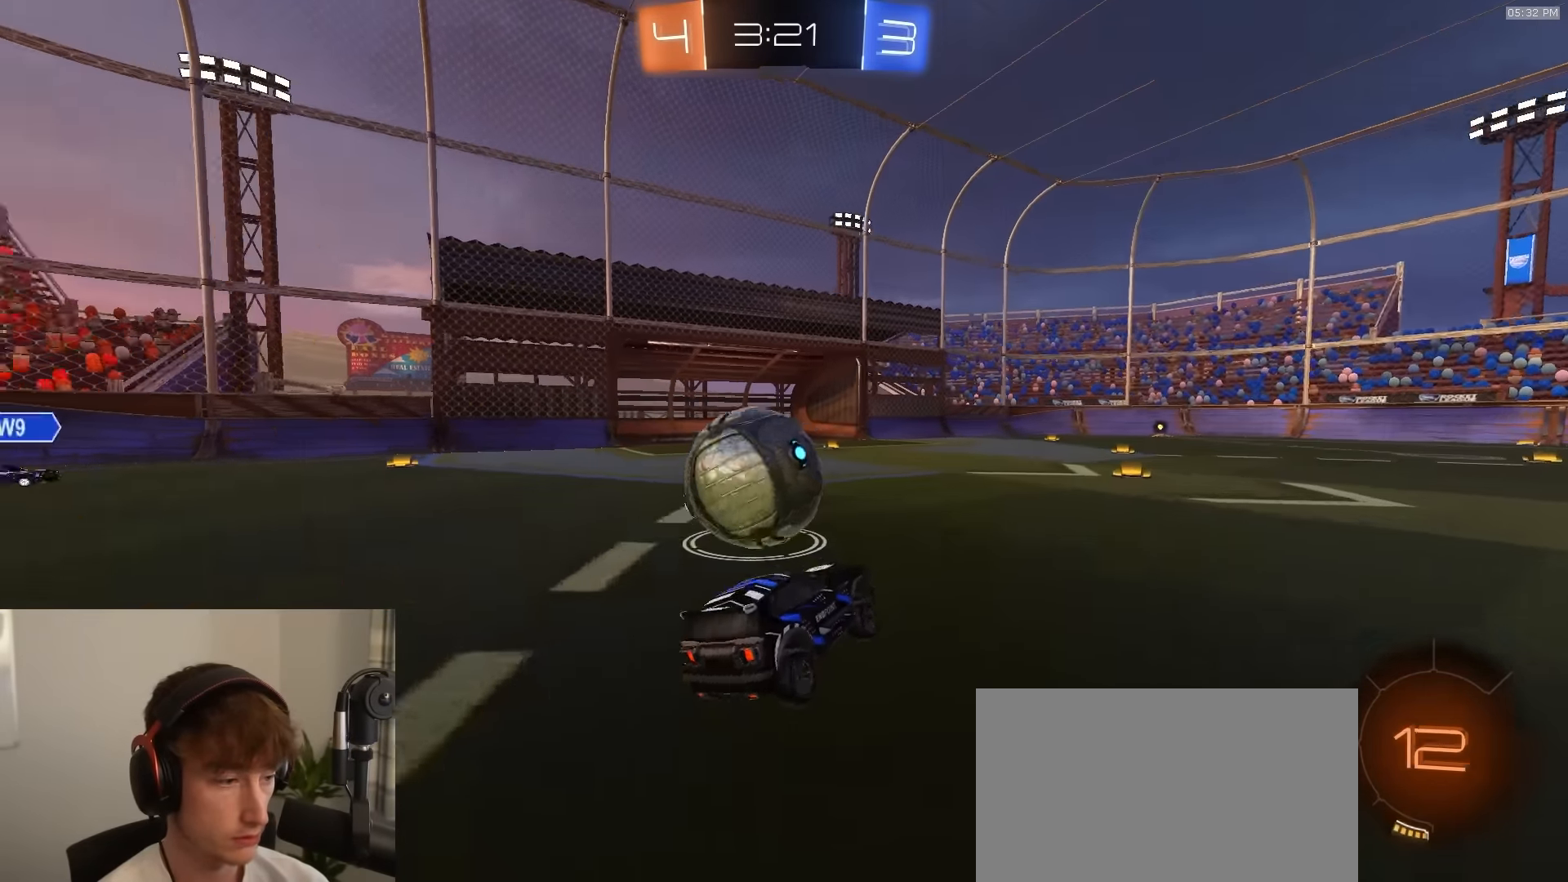
Gameplay with a controller (PlayStation layout); each line is a JSON object with the inputs held at the frame after it. "events" lists button and stick changes between this image and that frame as [ms after this image, input, new state], when the widget could be followed in between.
{"buttons": ["SQUARE", "R1", "R2"], "left_stick": "down-left", "right_stick": "center", "events": [[83, "R1", "down"], [133, "left_stick", "center"], [183, "CROSS", "down"], [183, "left_stick", "left"], [217, "CROSS", "up"], [250, "CROSS", "down"], [250, "L3", "down"], [317, "CROSS", "up"], [317, "left_stick", "down-left"], [367, "SQUARE", "down"], [500, "L3", "up"]]}
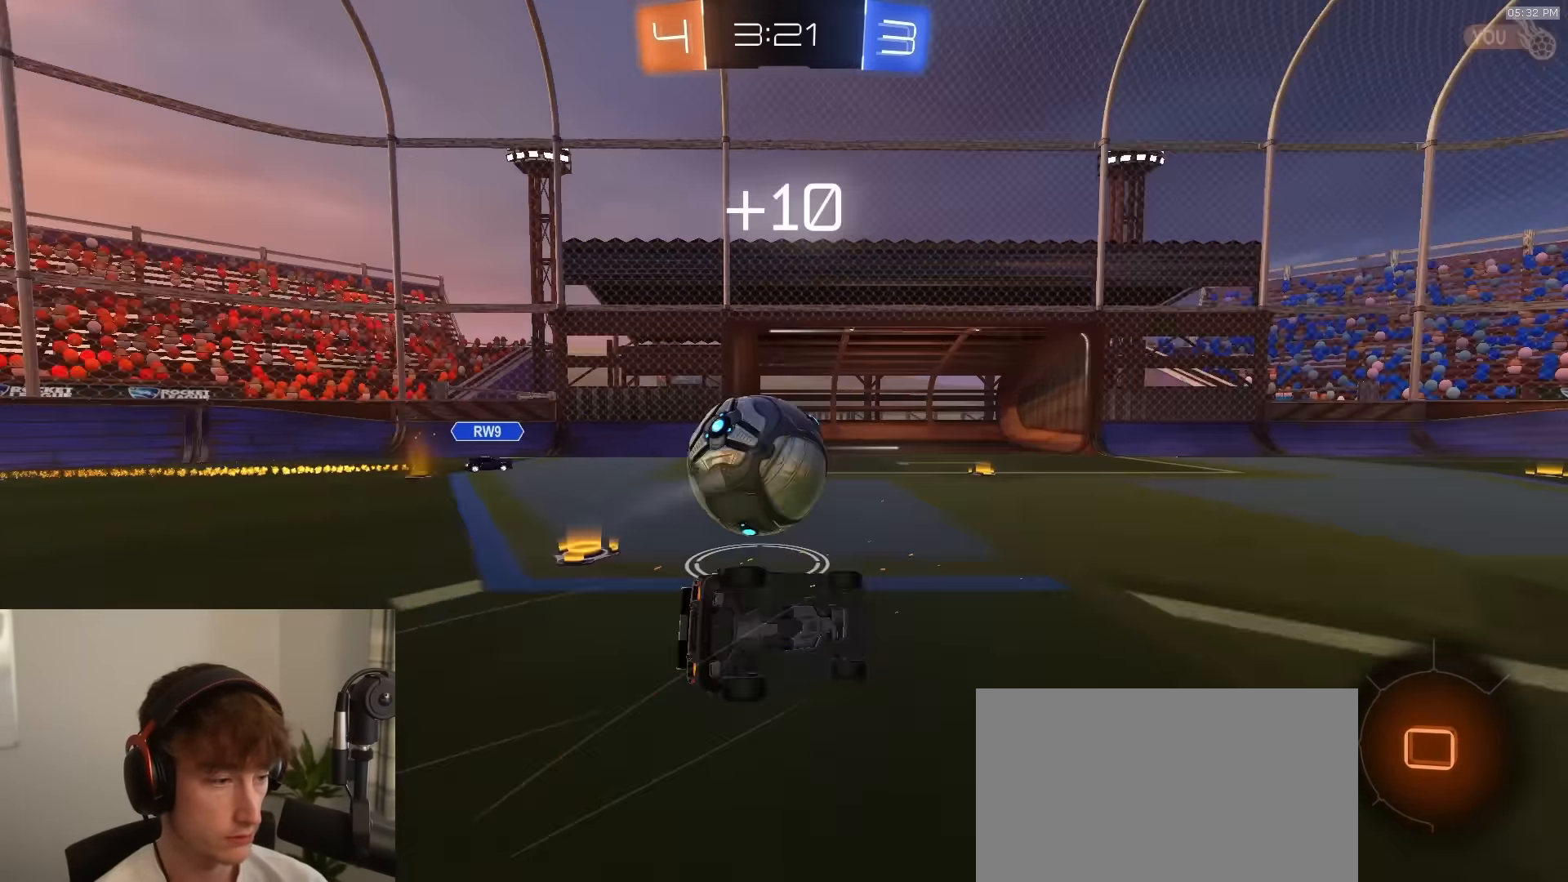
{"buttons": ["SQUARE", "R1", "R2"], "left_stick": "down-left", "right_stick": "center", "events": []}
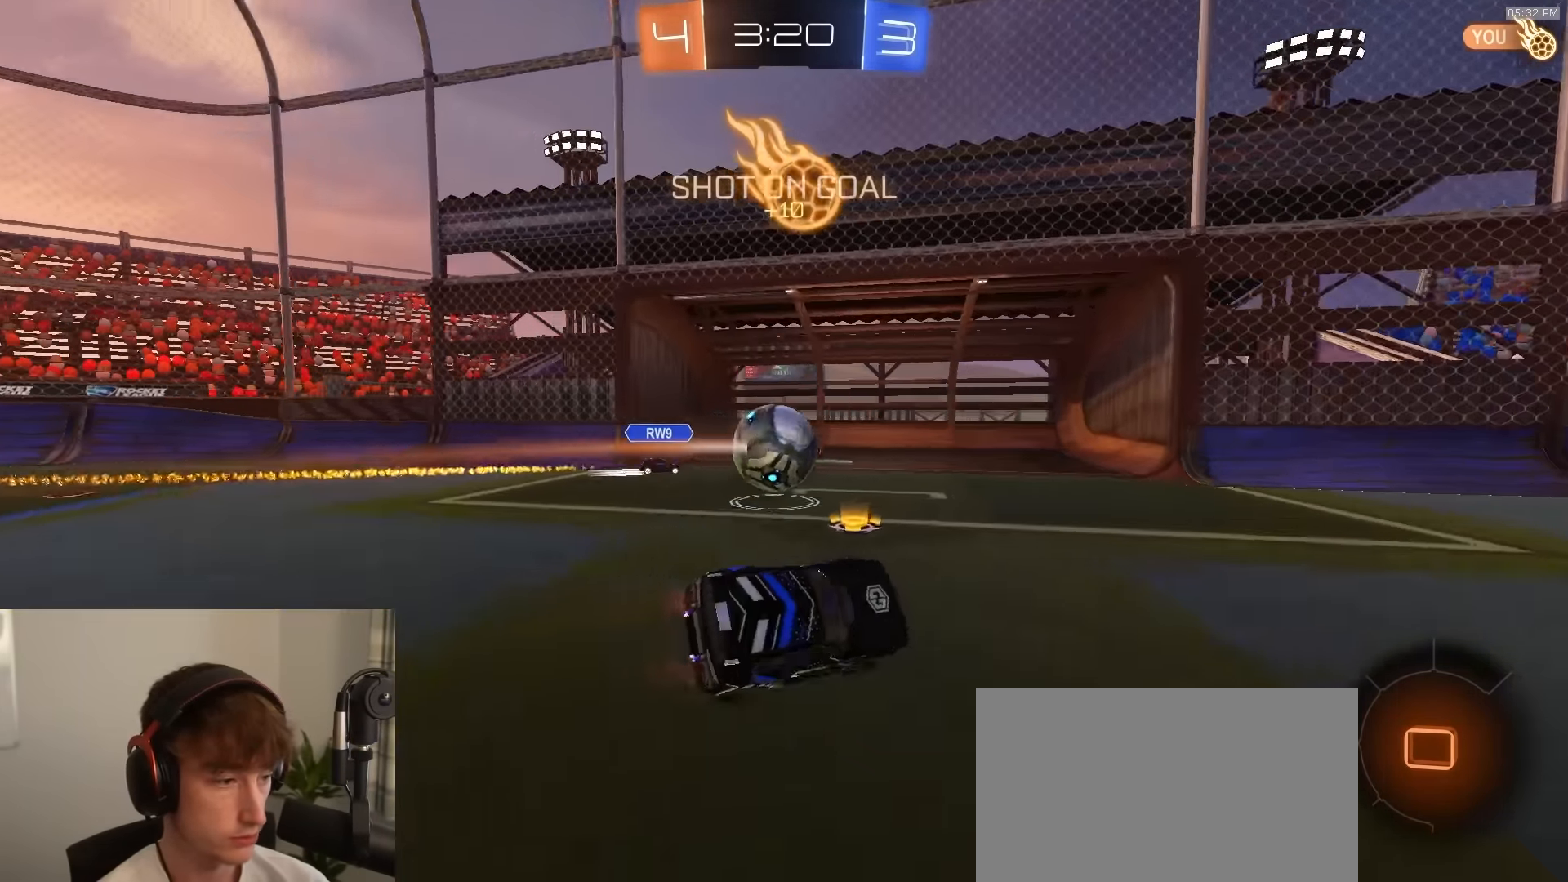
{"buttons": ["R2"], "left_stick": "right", "right_stick": "center", "events": [[17, "left_stick", "center"], [117, "SQUARE", "up"], [117, "left_stick", "right"], [150, "R1", "up"]]}
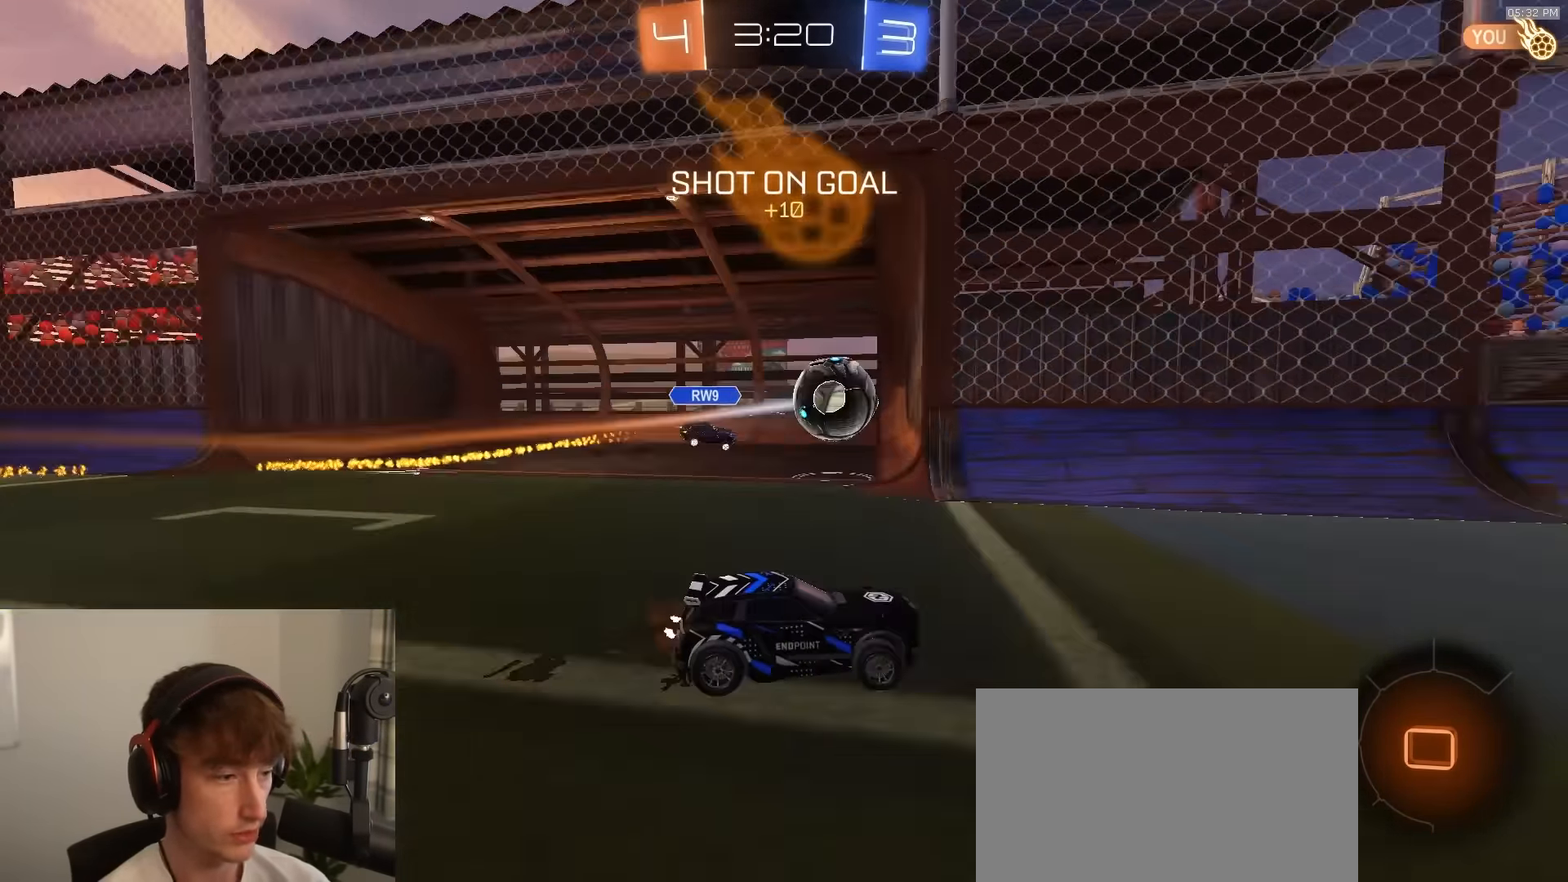
{"buttons": ["R2"], "left_stick": "center", "right_stick": "center", "events": [[33, "left_stick", "center"], [150, "left_stick", "right"], [433, "left_stick", "center"]]}
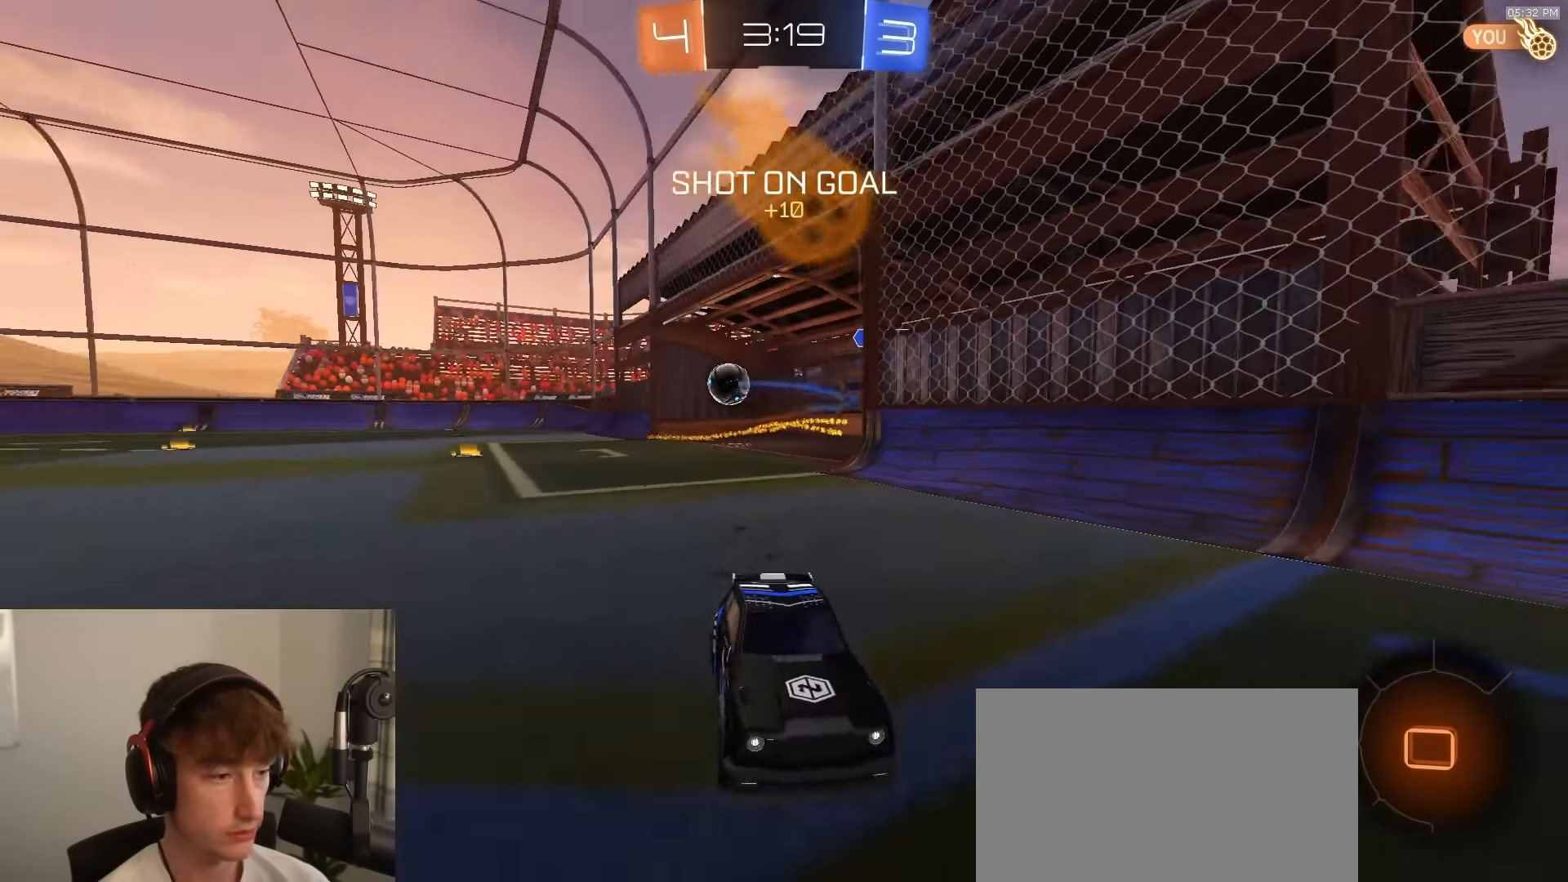
{"buttons": ["R1", "R2"], "left_stick": "center", "right_stick": "center", "events": [[33, "left_stick", "left"], [133, "TRIANGLE", "down"], [183, "left_stick", "center"], [250, "TRIANGLE", "up"], [500, "R1", "down"]]}
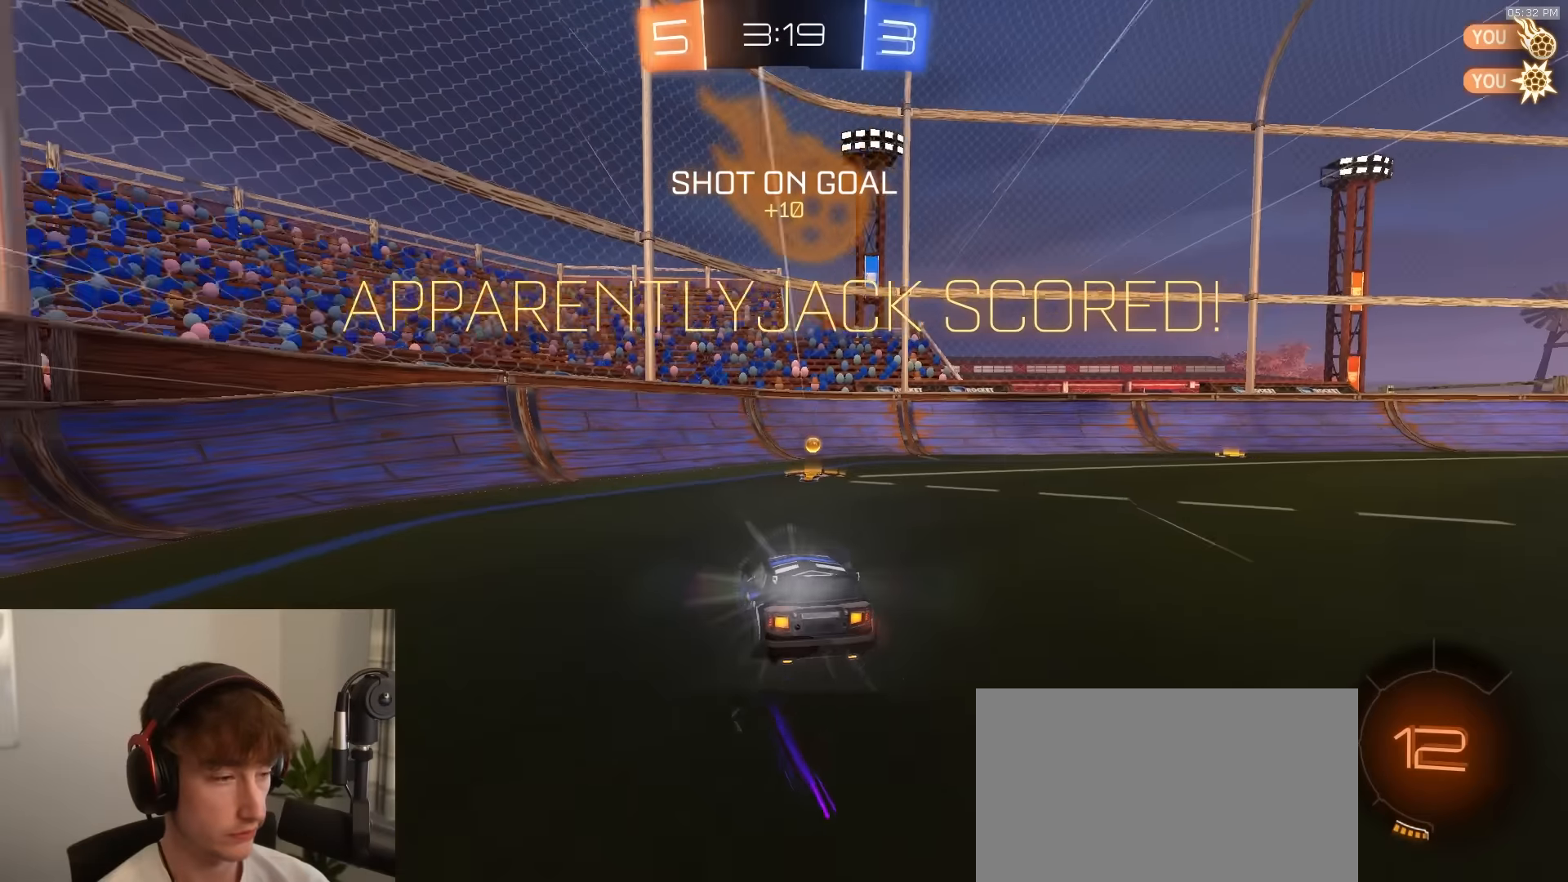
{"buttons": ["L1", "L2"], "left_stick": "center", "right_stick": "center", "events": [[150, "R1", "up"], [184, "left_stick", "left"], [200, "L1", "down"], [234, "R2", "up"], [350, "left_stick", "up-left"], [450, "L2", "down"], [484, "left_stick", "center"]]}
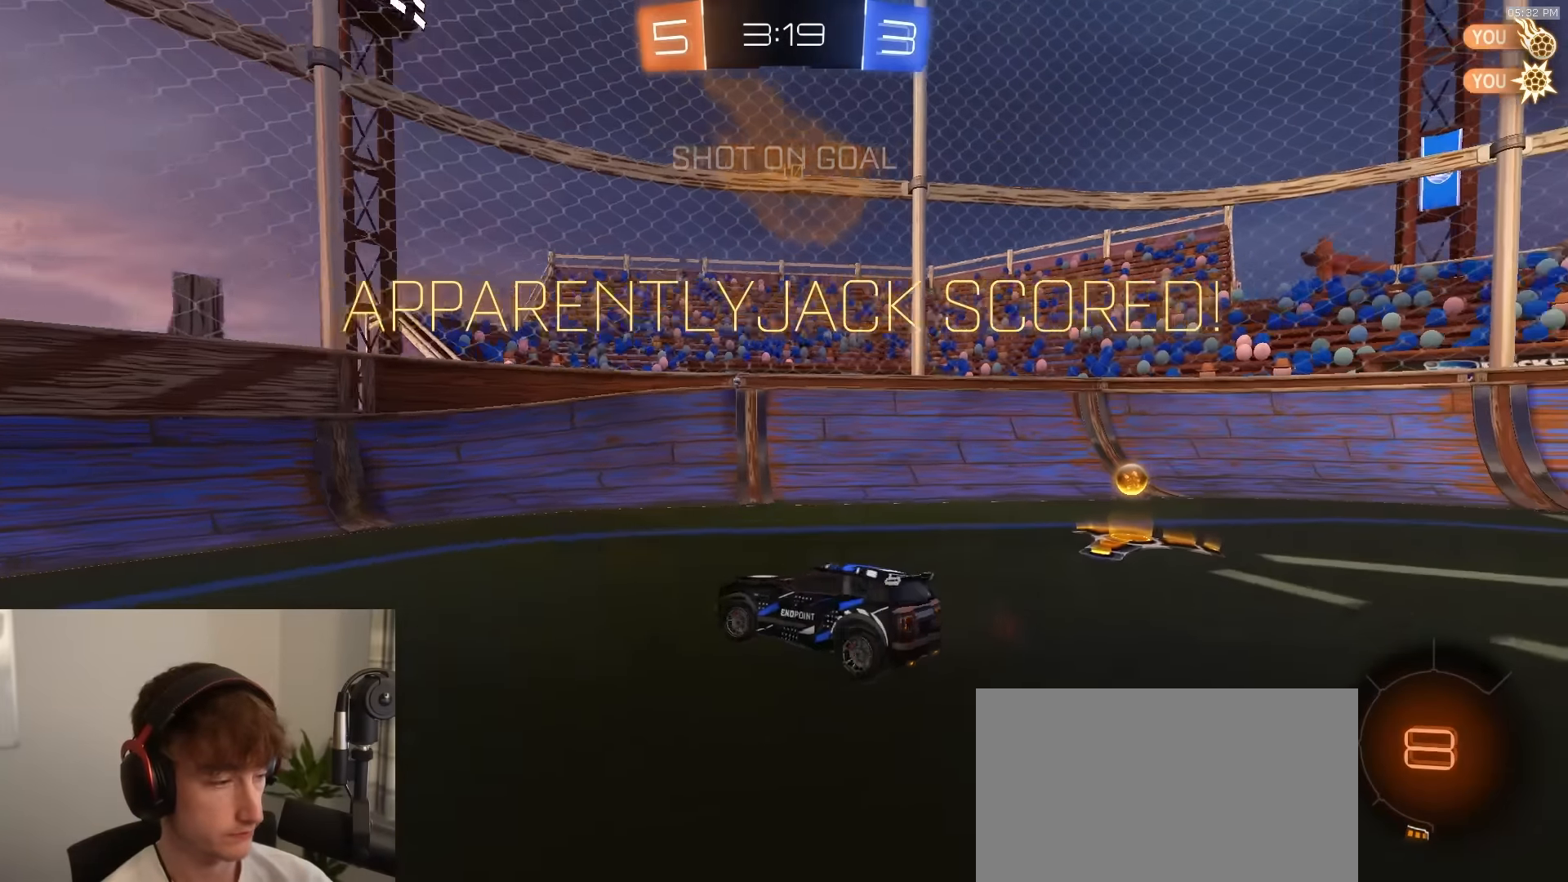
{"buttons": ["L2", "R2"], "left_stick": "down", "right_stick": "center", "events": [[17, "L1", "up"], [34, "left_stick", "down"], [167, "CROSS", "down"], [234, "CROSS", "up"], [284, "CROSS", "down"], [384, "CROSS", "up"], [384, "R2", "down"]]}
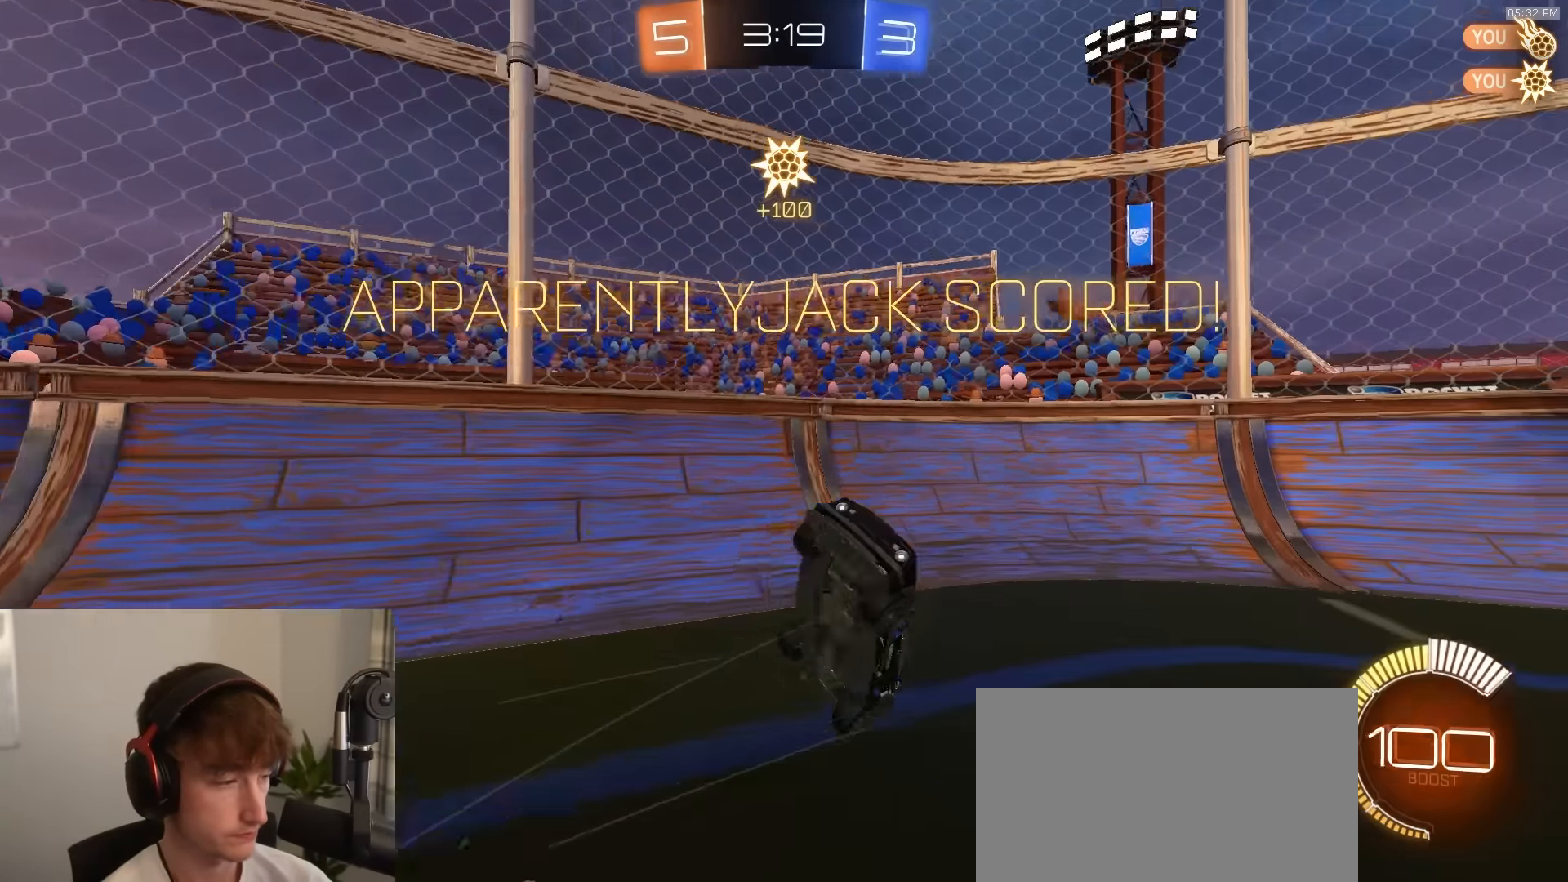
{"buttons": ["SQUARE", "R1", "R2"], "left_stick": "up", "right_stick": "center", "events": [[34, "SQUARE", "down"], [100, "R1", "down"], [117, "L2", "up"], [134, "left_stick", "up"]]}
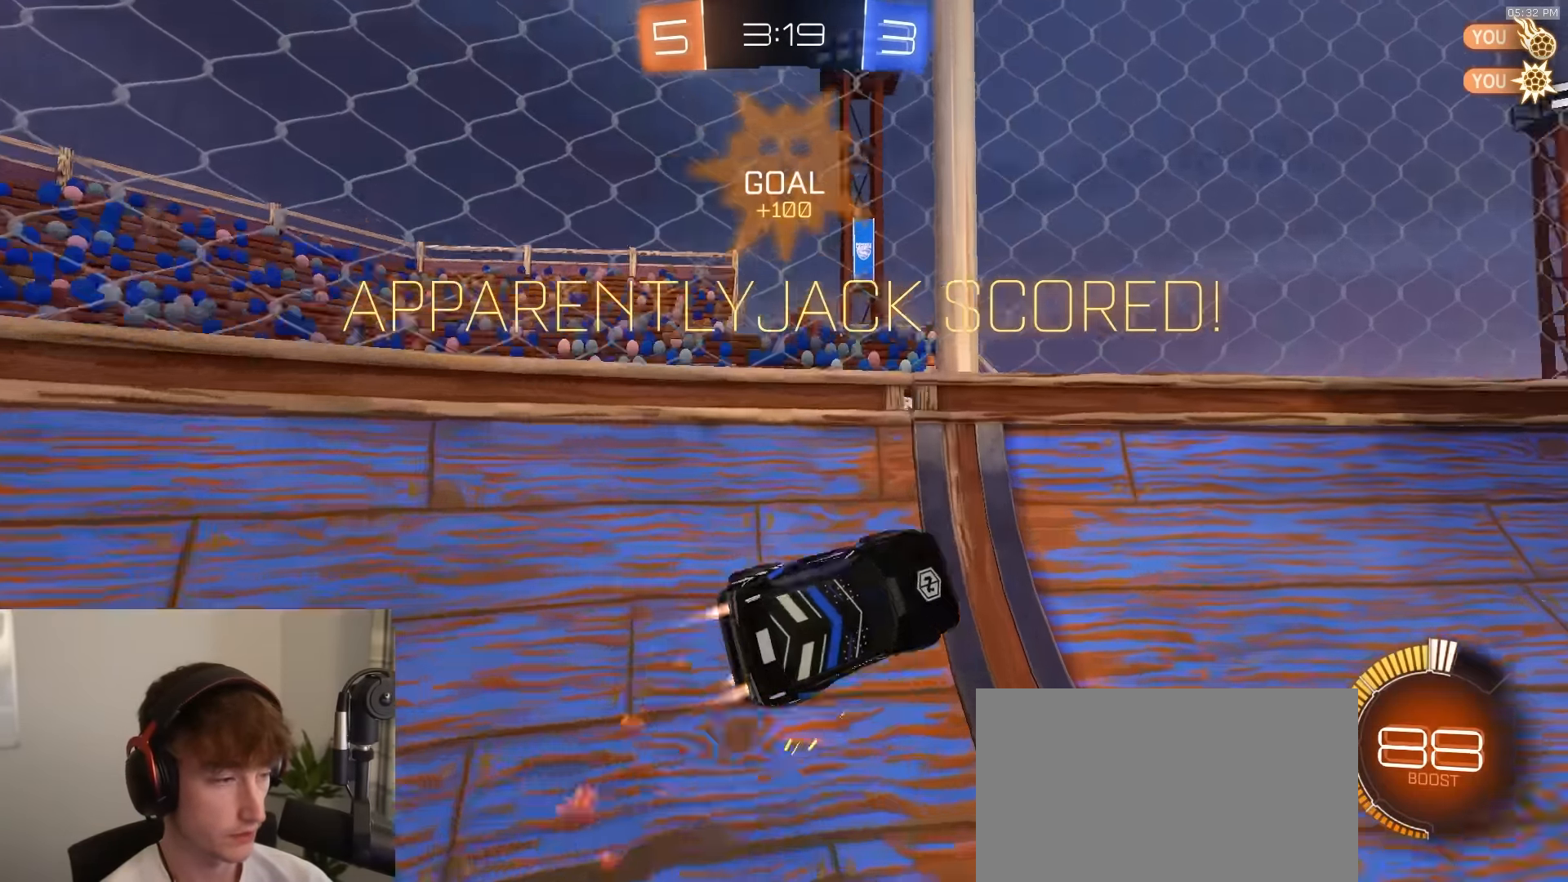
{"buttons": ["CROSS", "R1", "R2"], "left_stick": "center", "right_stick": "center", "events": [[34, "SQUARE", "up"], [84, "left_stick", "right"], [200, "left_stick", "center"], [367, "CROSS", "down"], [417, "CROSS", "up"], [417, "left_stick", "up-left"], [450, "CROSS", "down"], [500, "left_stick", "center"]]}
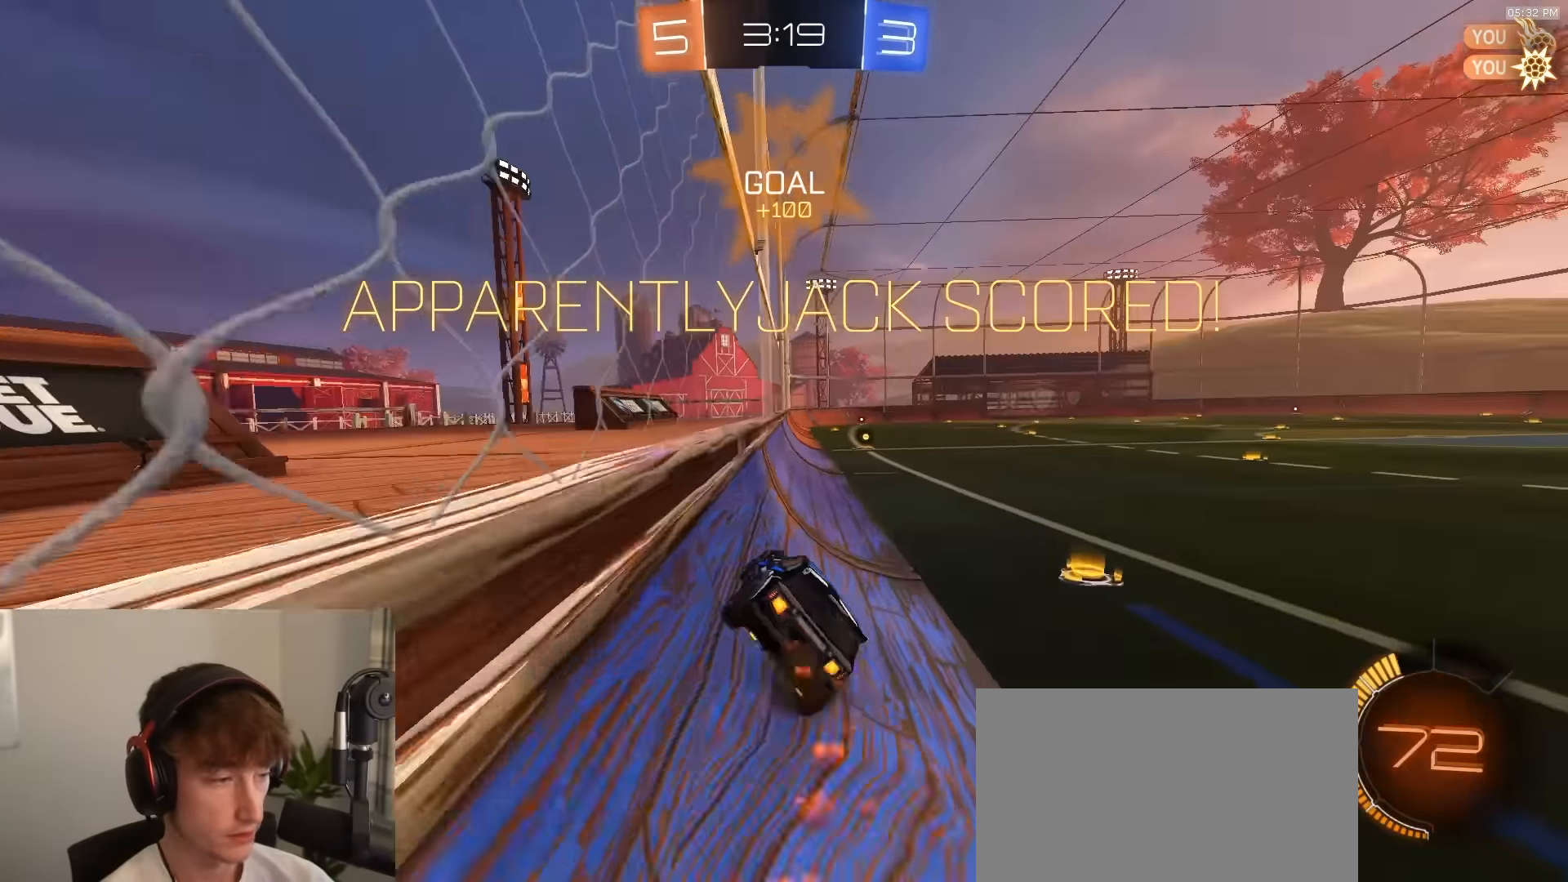
{"buttons": ["R2"], "left_stick": "center", "right_stick": "center", "events": [[17, "CROSS", "up"], [100, "CROSS", "down"], [134, "CROSS", "up"], [134, "left_stick", "left"], [184, "CROSS", "down"], [234, "CROSS", "up"], [234, "left_stick", "center"], [417, "R1", "up"]]}
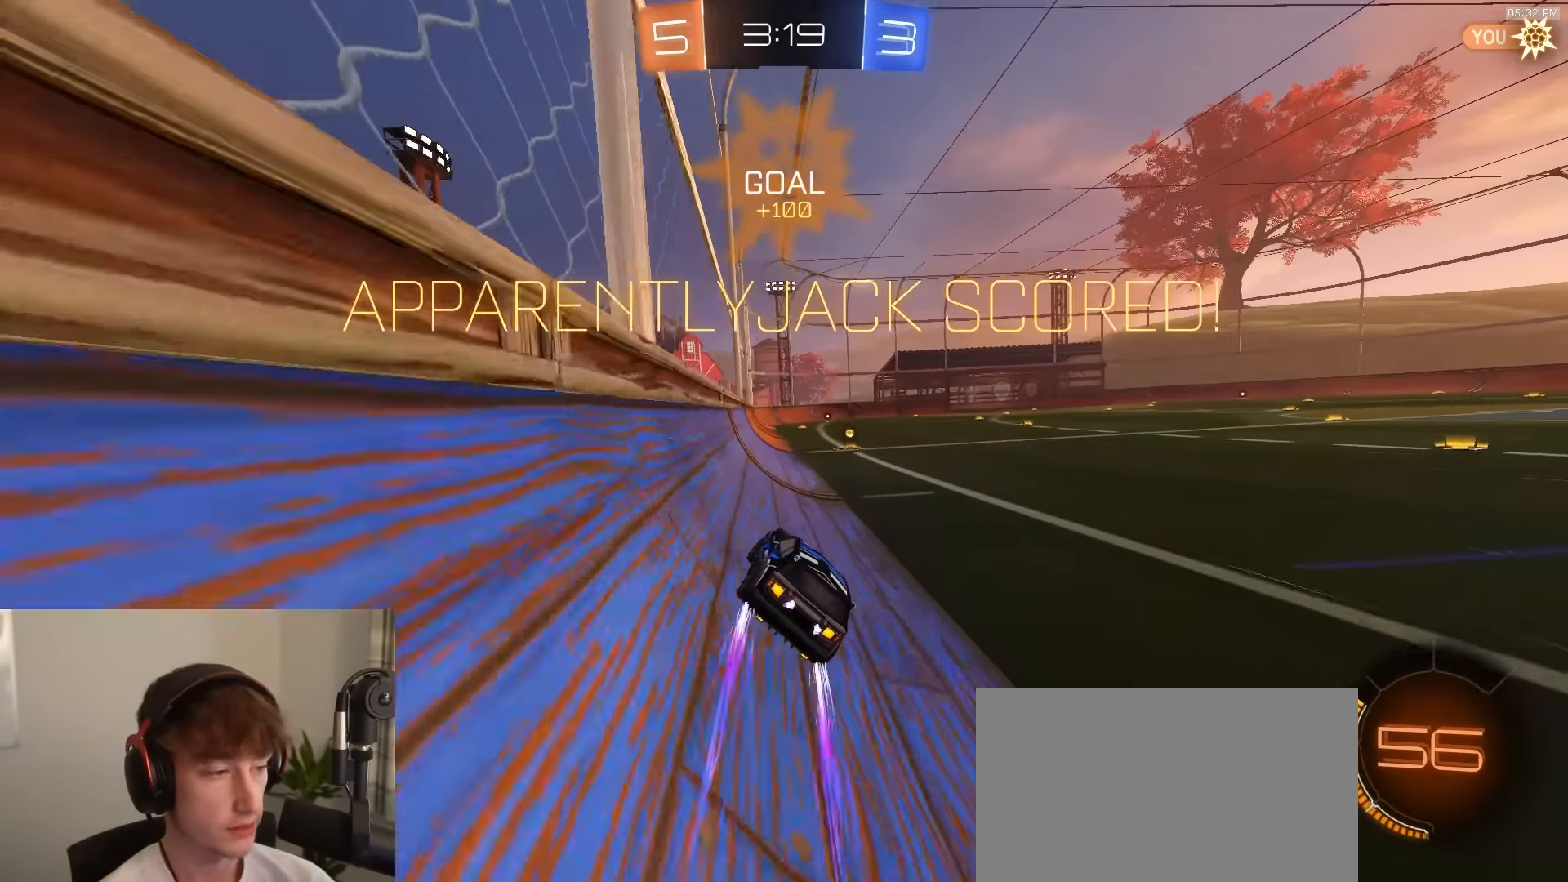
{"buttons": ["R2"], "left_stick": "down", "right_stick": "center", "events": [[17, "left_stick", "right"], [84, "left_stick", "down-left"], [100, "CROSS", "down"], [167, "CROSS", "up"], [200, "left_stick", "up-left"], [217, "L1", "down"], [250, "CROSS", "down"], [250, "left_stick", "up-right"], [284, "L3", "down"], [317, "left_stick", "down"], [367, "CROSS", "up"], [434, "L1", "up"], [500, "L3", "up"]]}
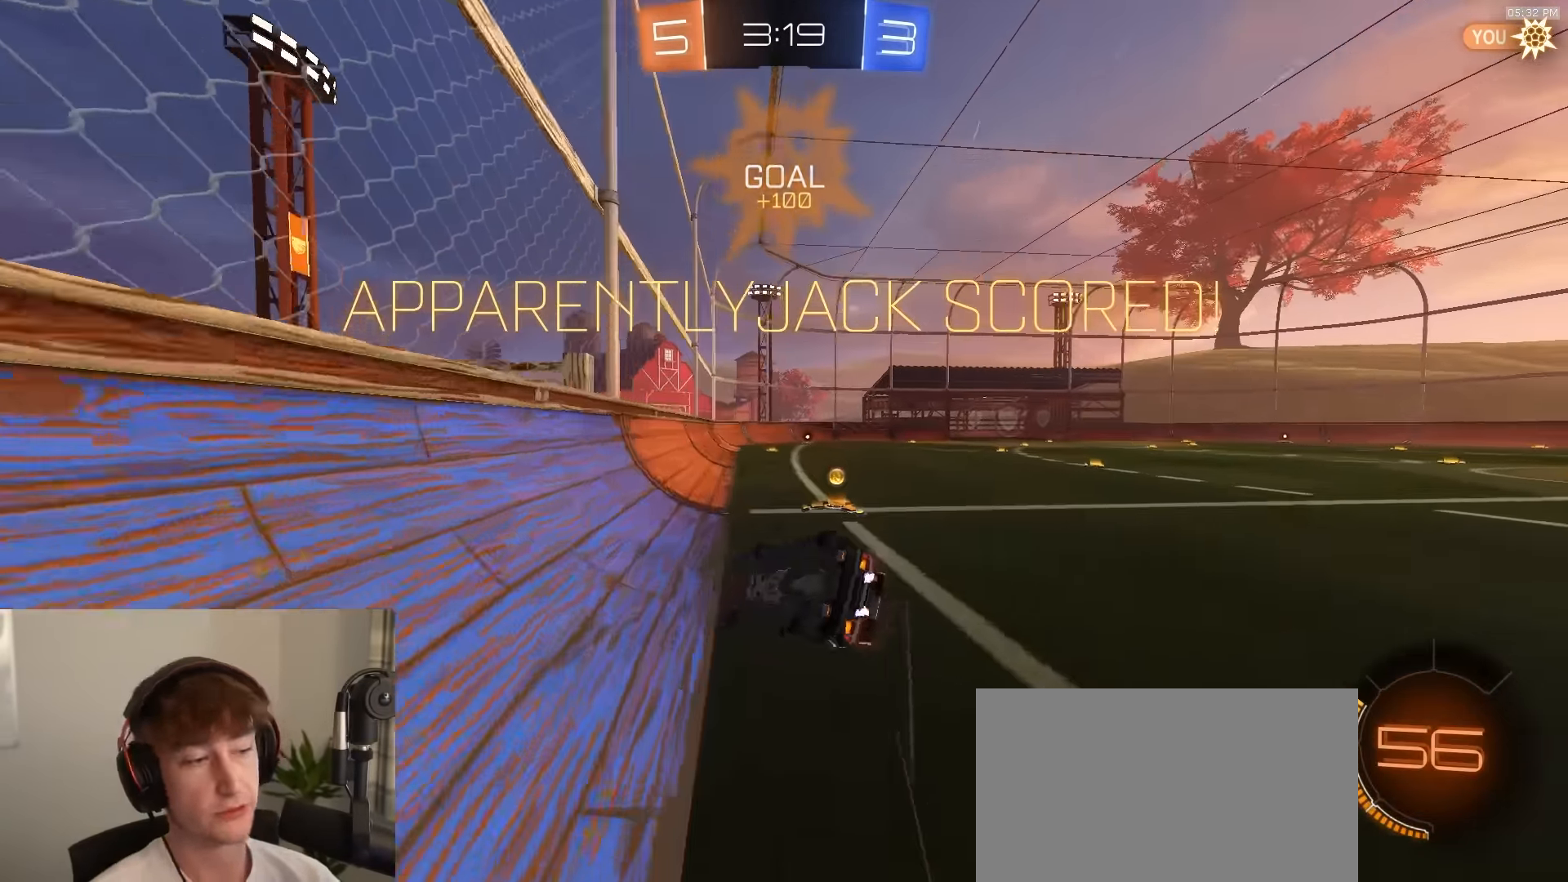
{"buttons": [], "left_stick": "down-right", "right_stick": "center", "events": [[117, "CROSS", "down"], [150, "CROSS", "up"], [200, "CROSS", "down"], [250, "CROSS", "up"], [267, "left_stick", "down-right"], [317, "CROSS", "down"], [367, "CROSS", "up"], [417, "R2", "up"]]}
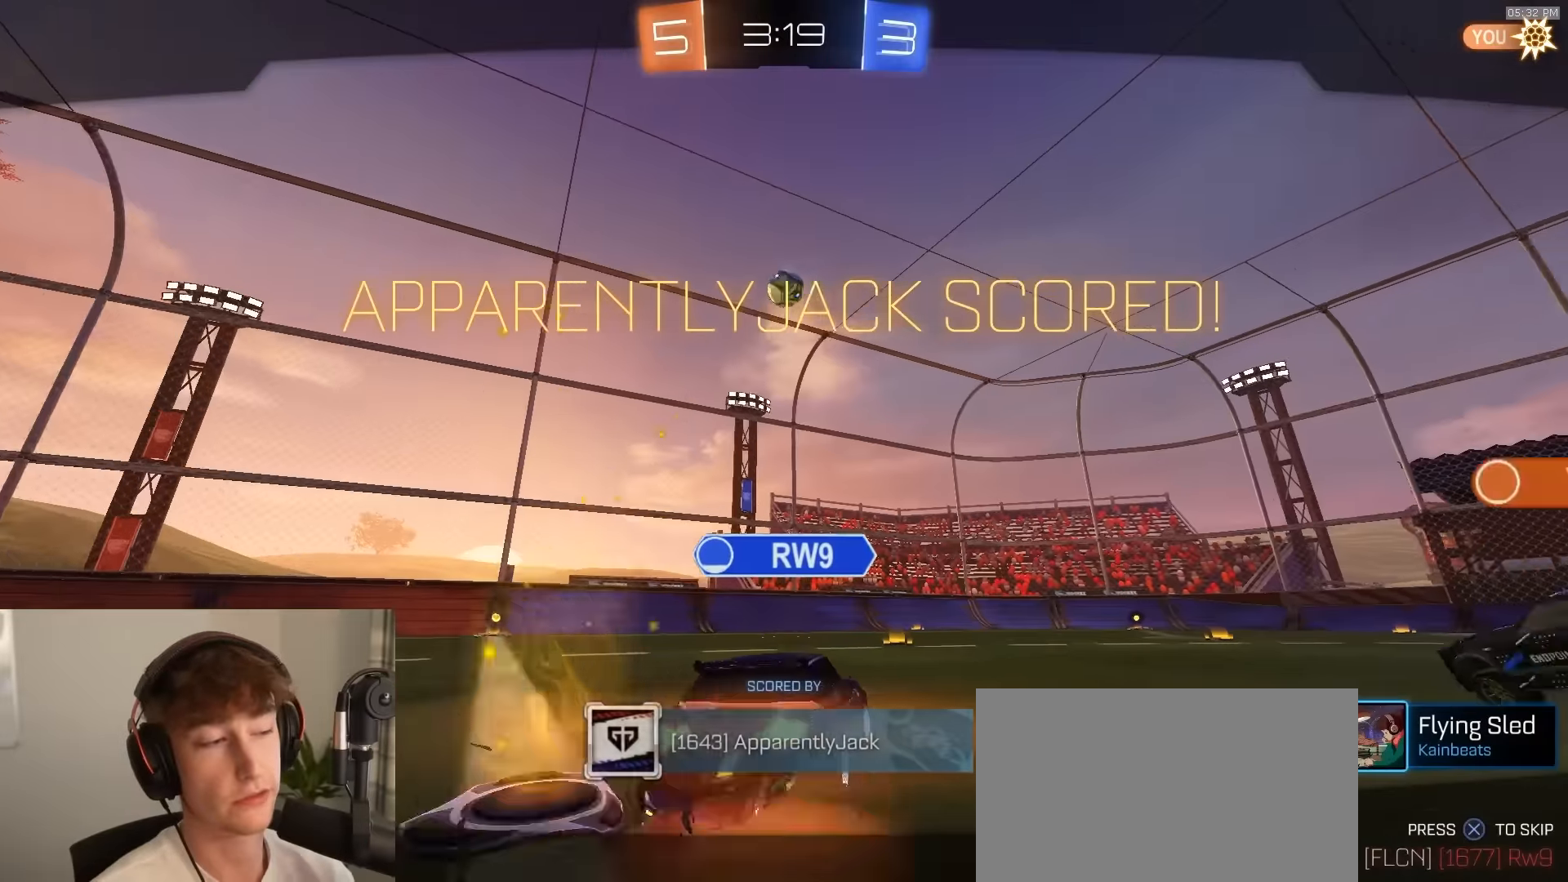
{"buttons": [], "left_stick": "center", "right_stick": "center", "events": [[67, "left_stick", "center"]]}
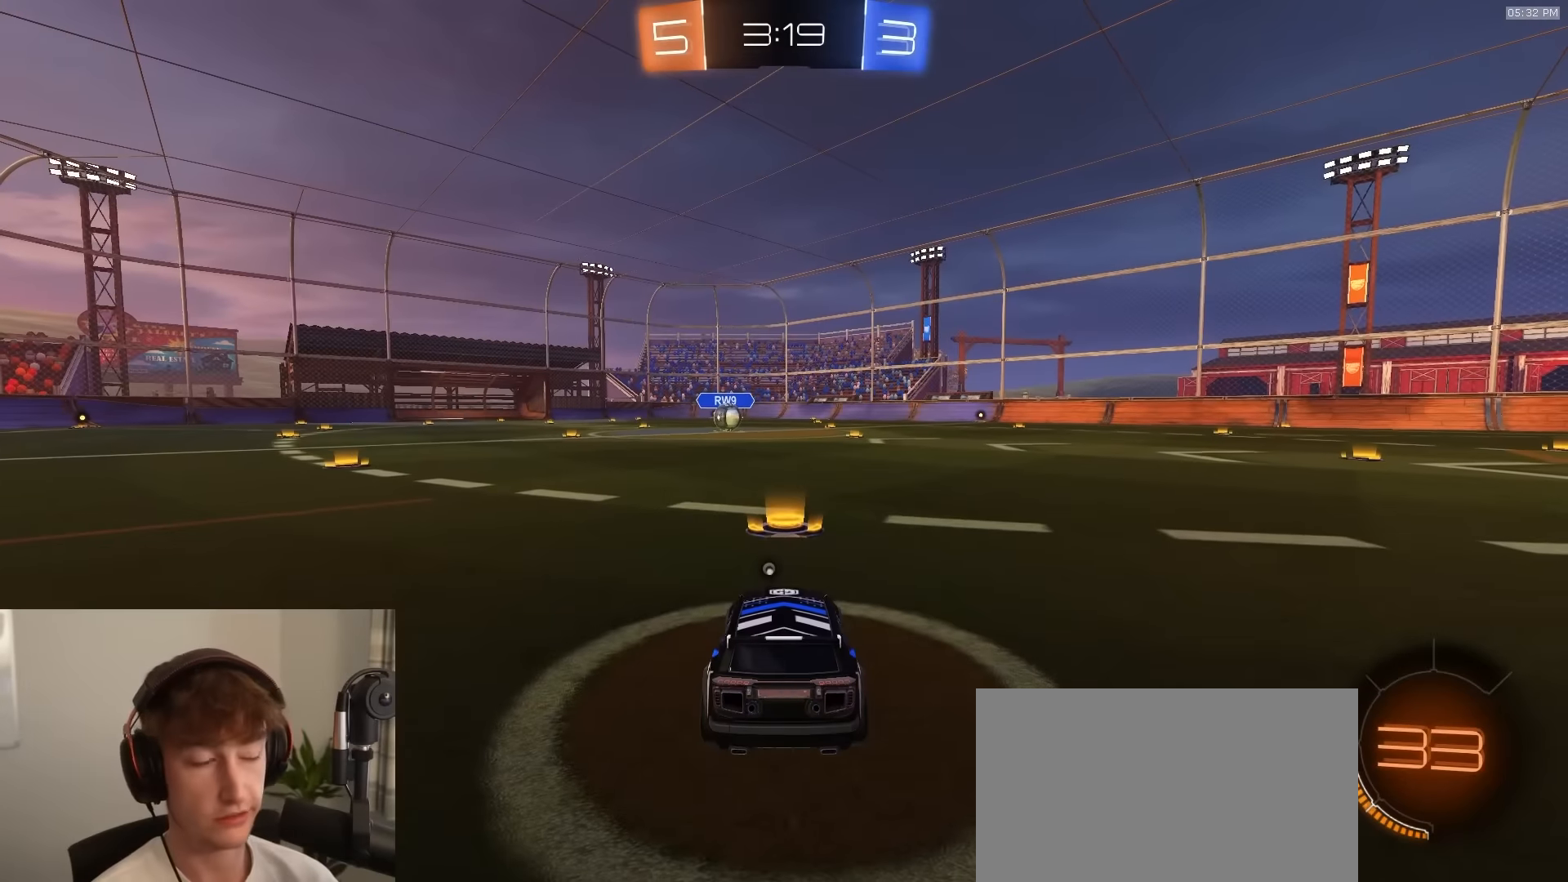
{"buttons": [], "left_stick": "center", "right_stick": "center", "events": [[334, "TRIANGLE", "down"], [434, "TRIANGLE", "up"]]}
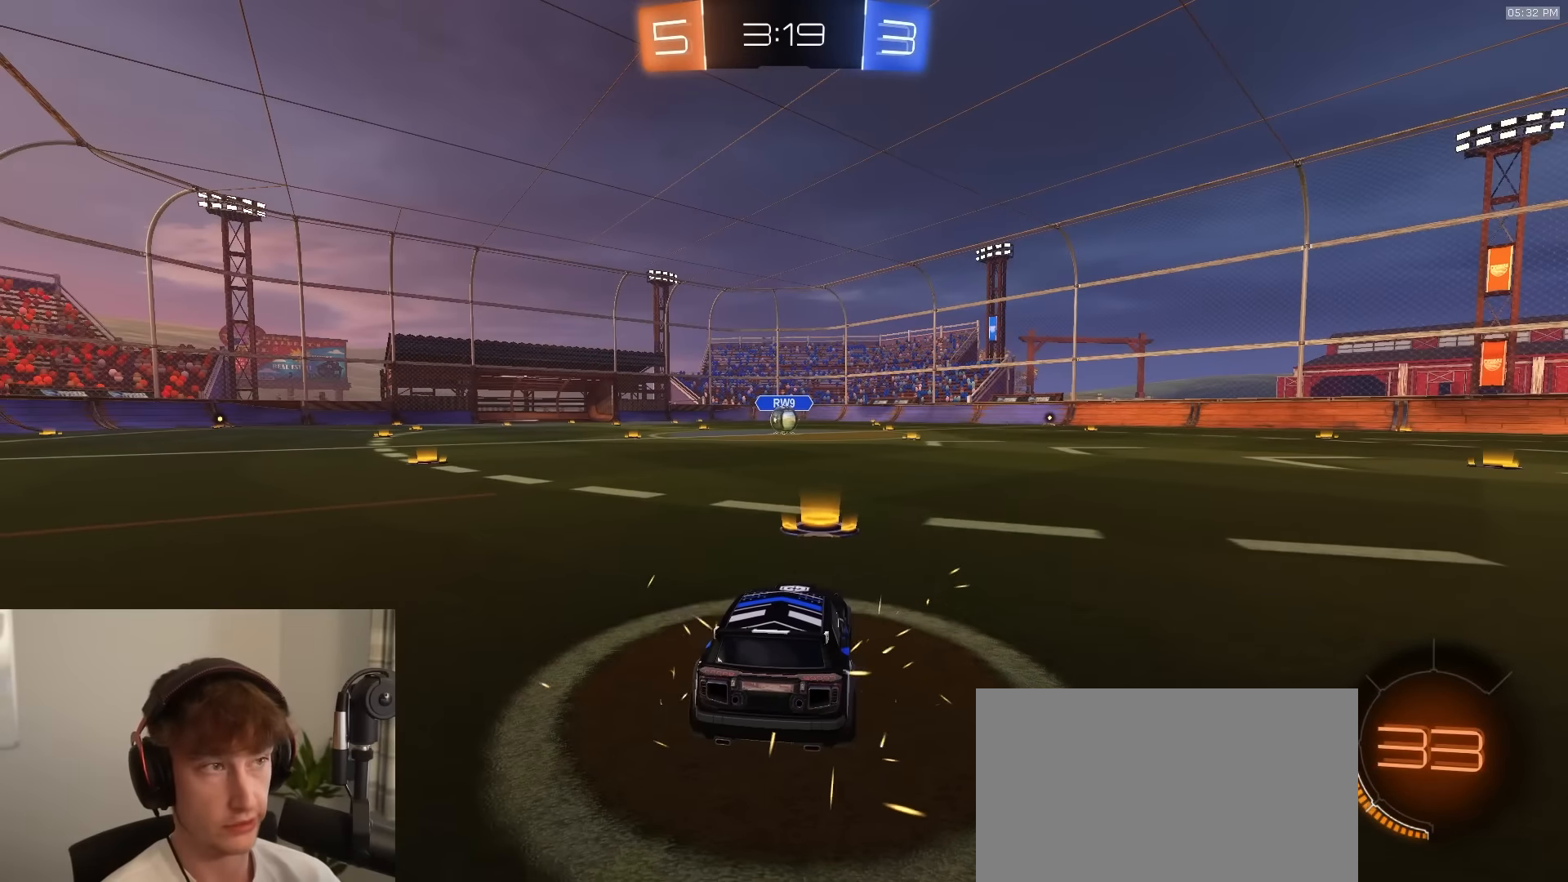
{"buttons": [], "left_stick": "center", "right_stick": "center", "events": []}
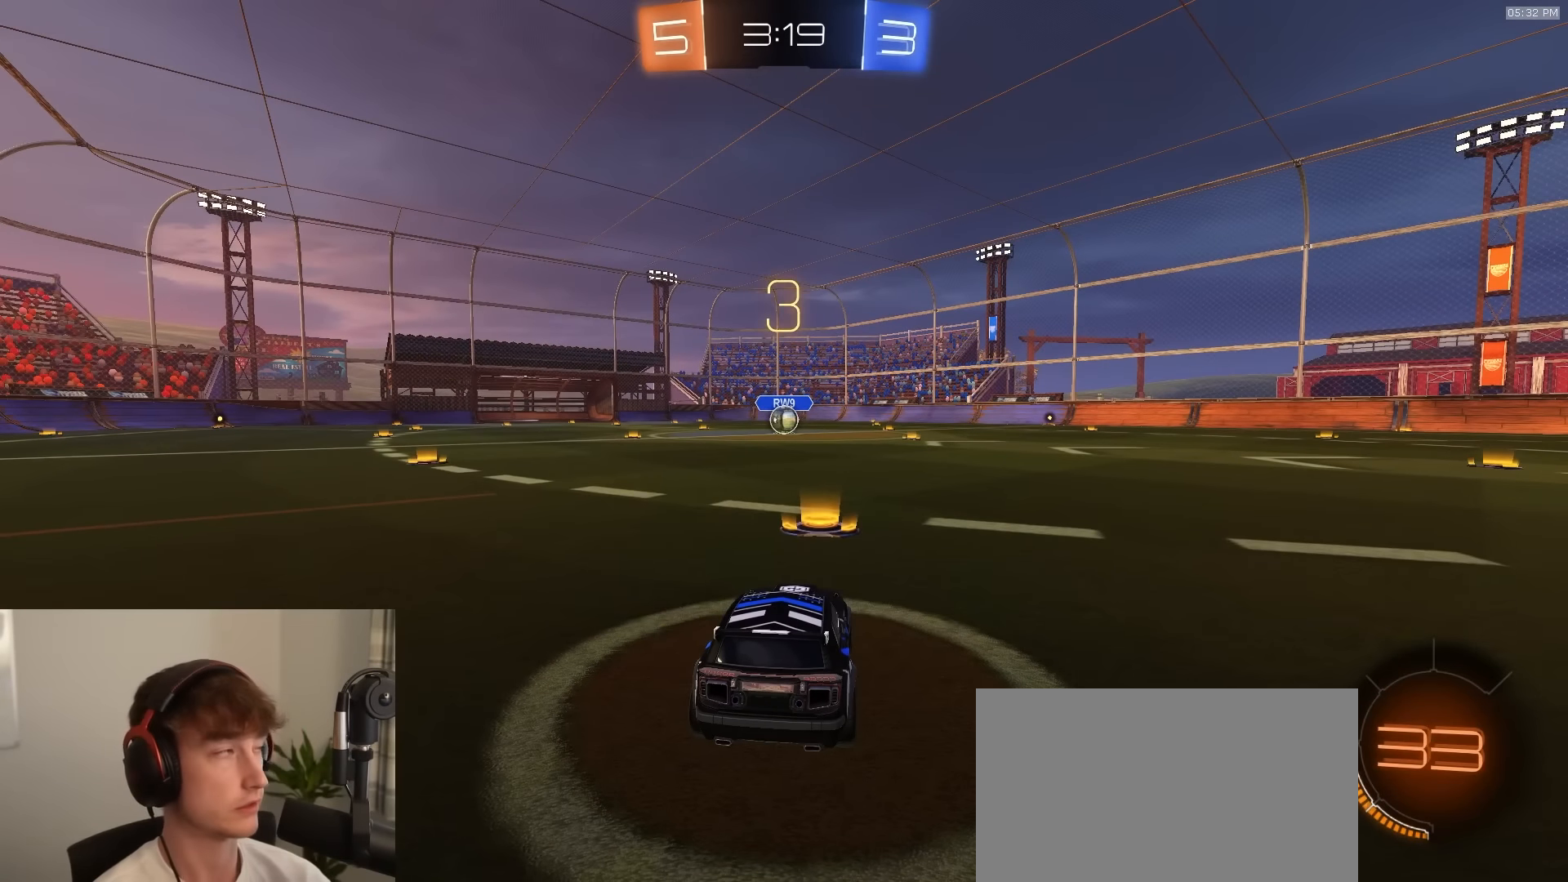
{"buttons": ["R1"], "left_stick": "center", "right_stick": "center", "events": [[367, "R1", "down"]]}
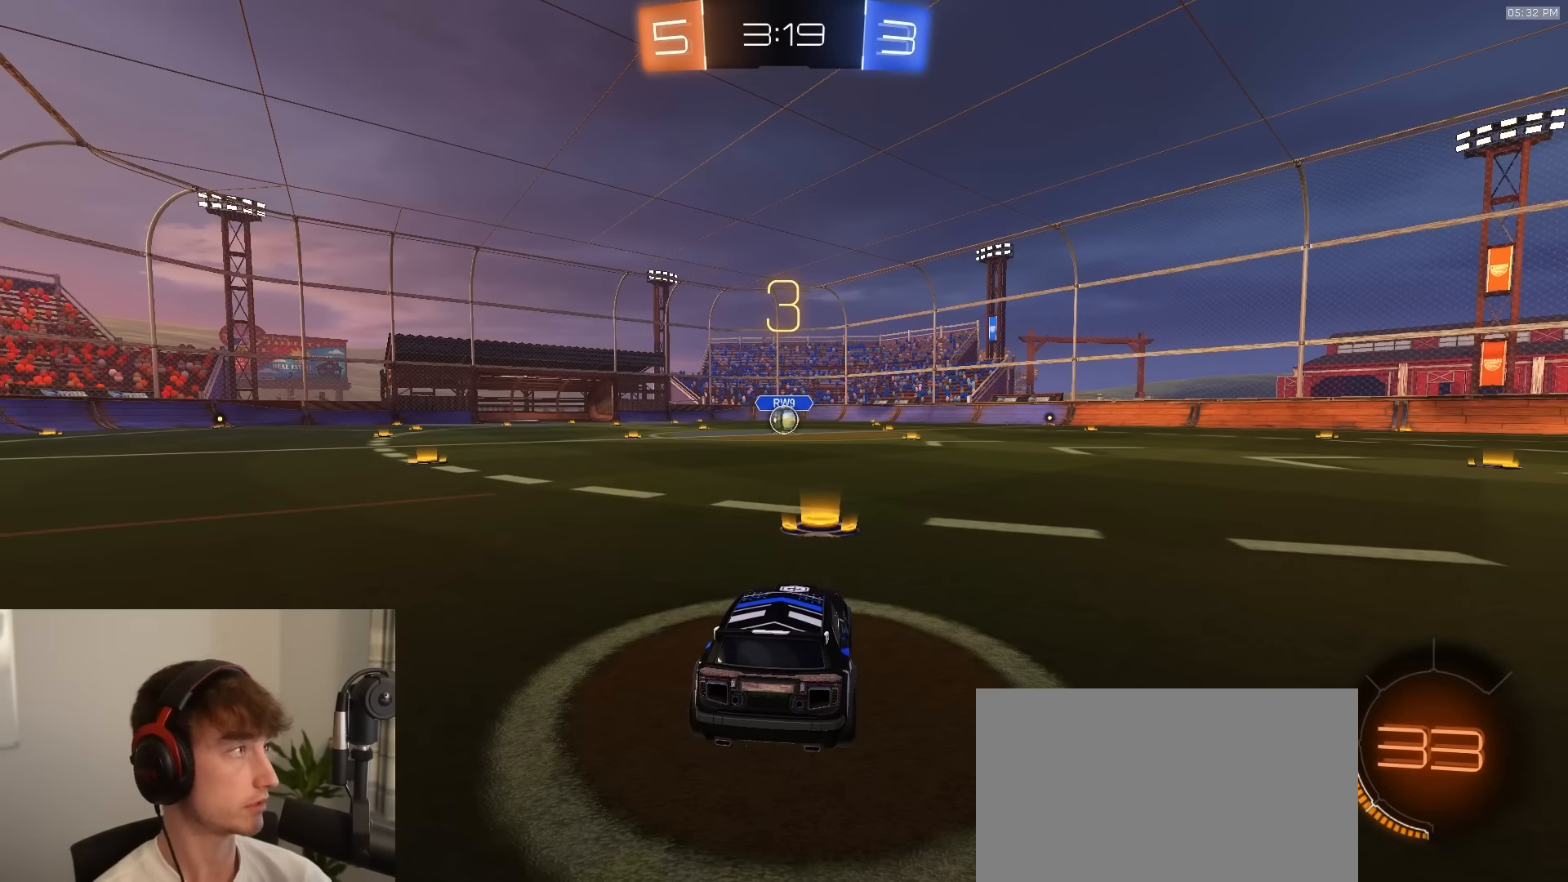
{"buttons": ["R1"], "left_stick": "center", "right_stick": "center", "events": []}
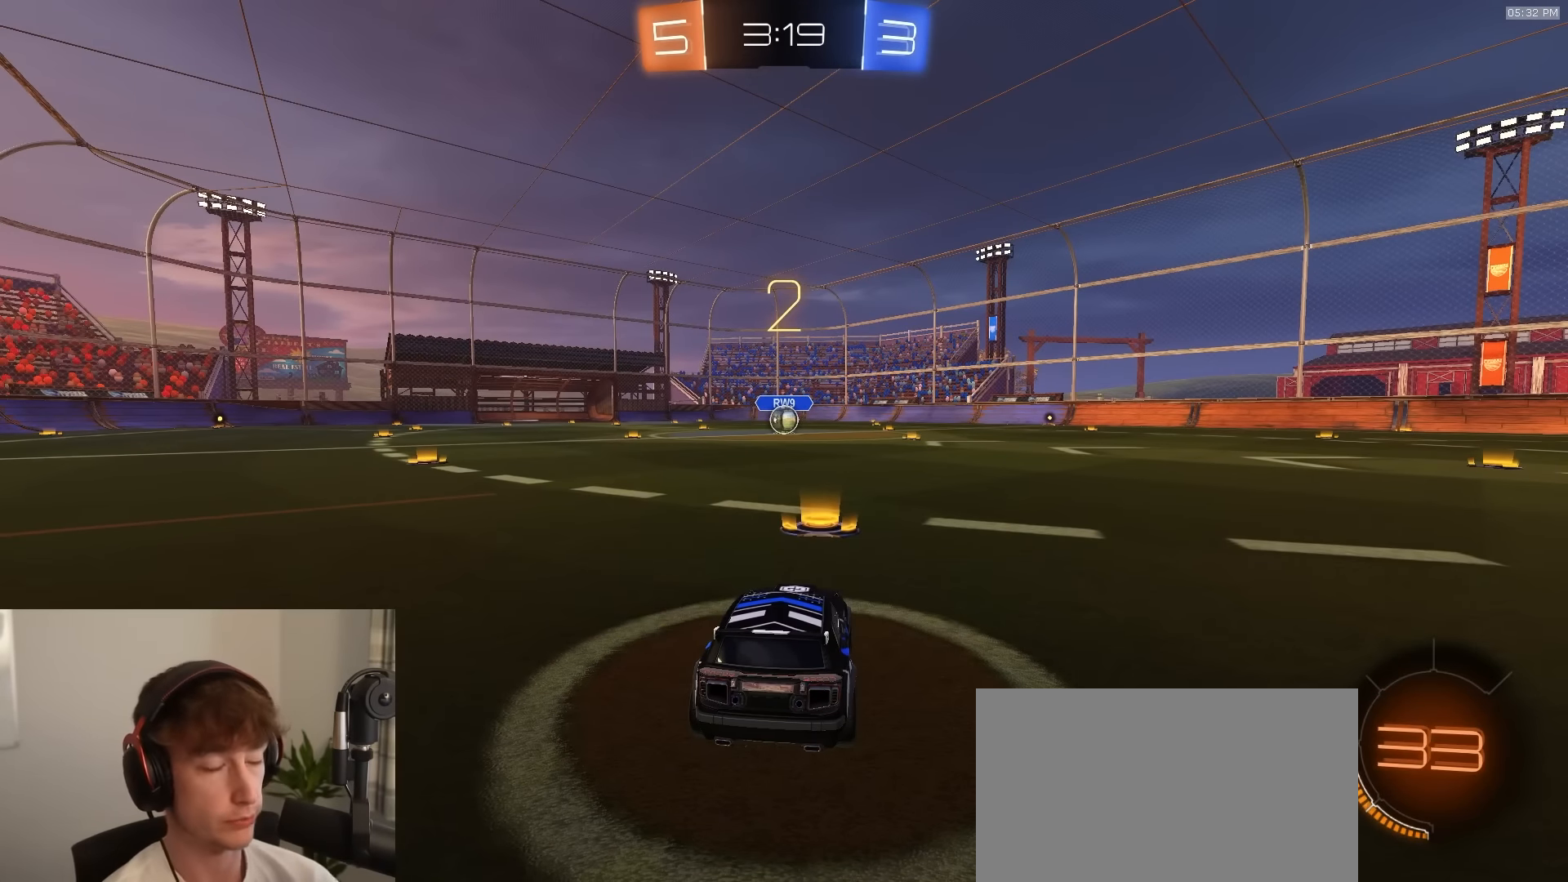
{"buttons": ["R1", "SELECT"], "left_stick": "center", "right_stick": "center", "events": [[134, "right_stick", "up-left"], [167, "SELECT", "down"], [250, "R3", "down"], [250, "right_stick", "center"], [300, "R3", "up"], [350, "R3", "down"], [433, "R3", "up"]]}
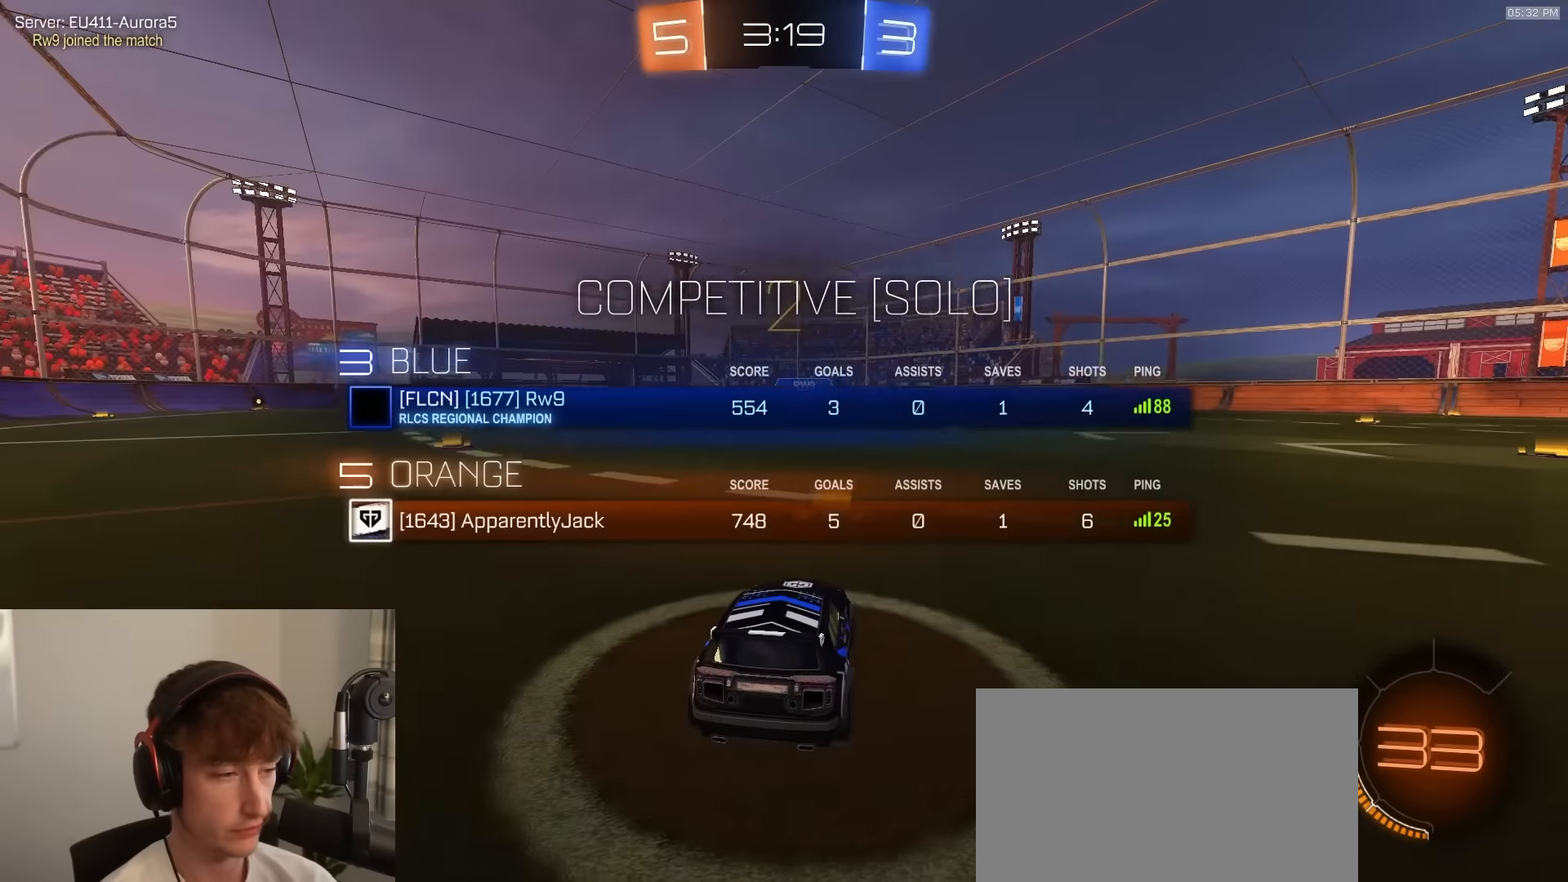
{"buttons": ["R1", "R2"], "left_stick": "center", "right_stick": "center", "events": [[33, "R1", "up"], [150, "R1", "down"], [183, "SELECT", "up"], [366, "R2", "down"]]}
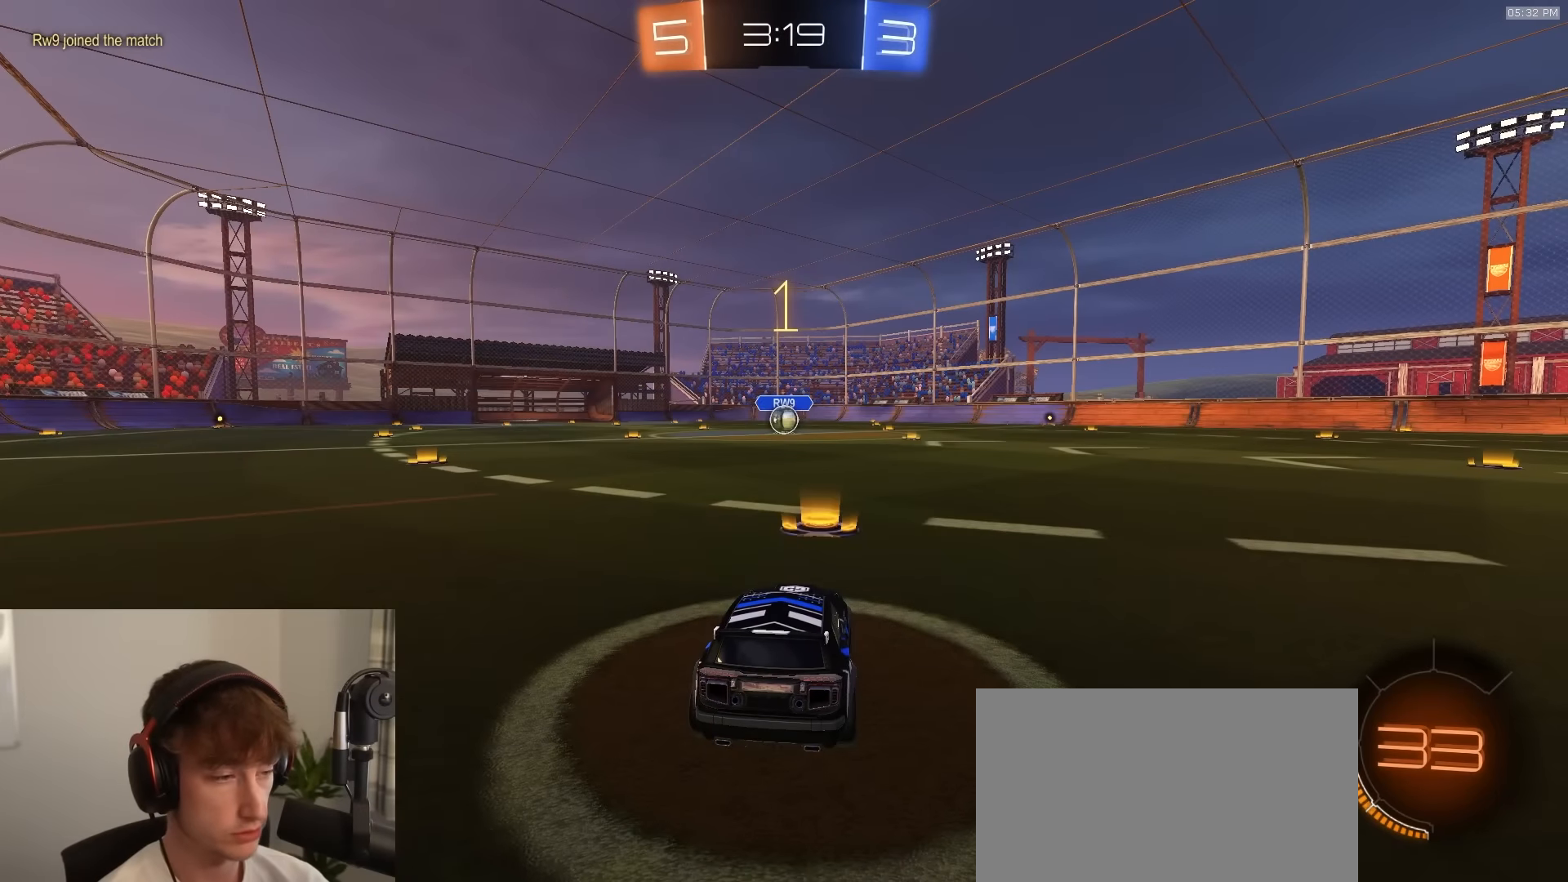
{"buttons": ["R1", "R2"], "left_stick": "center", "right_stick": "center", "events": []}
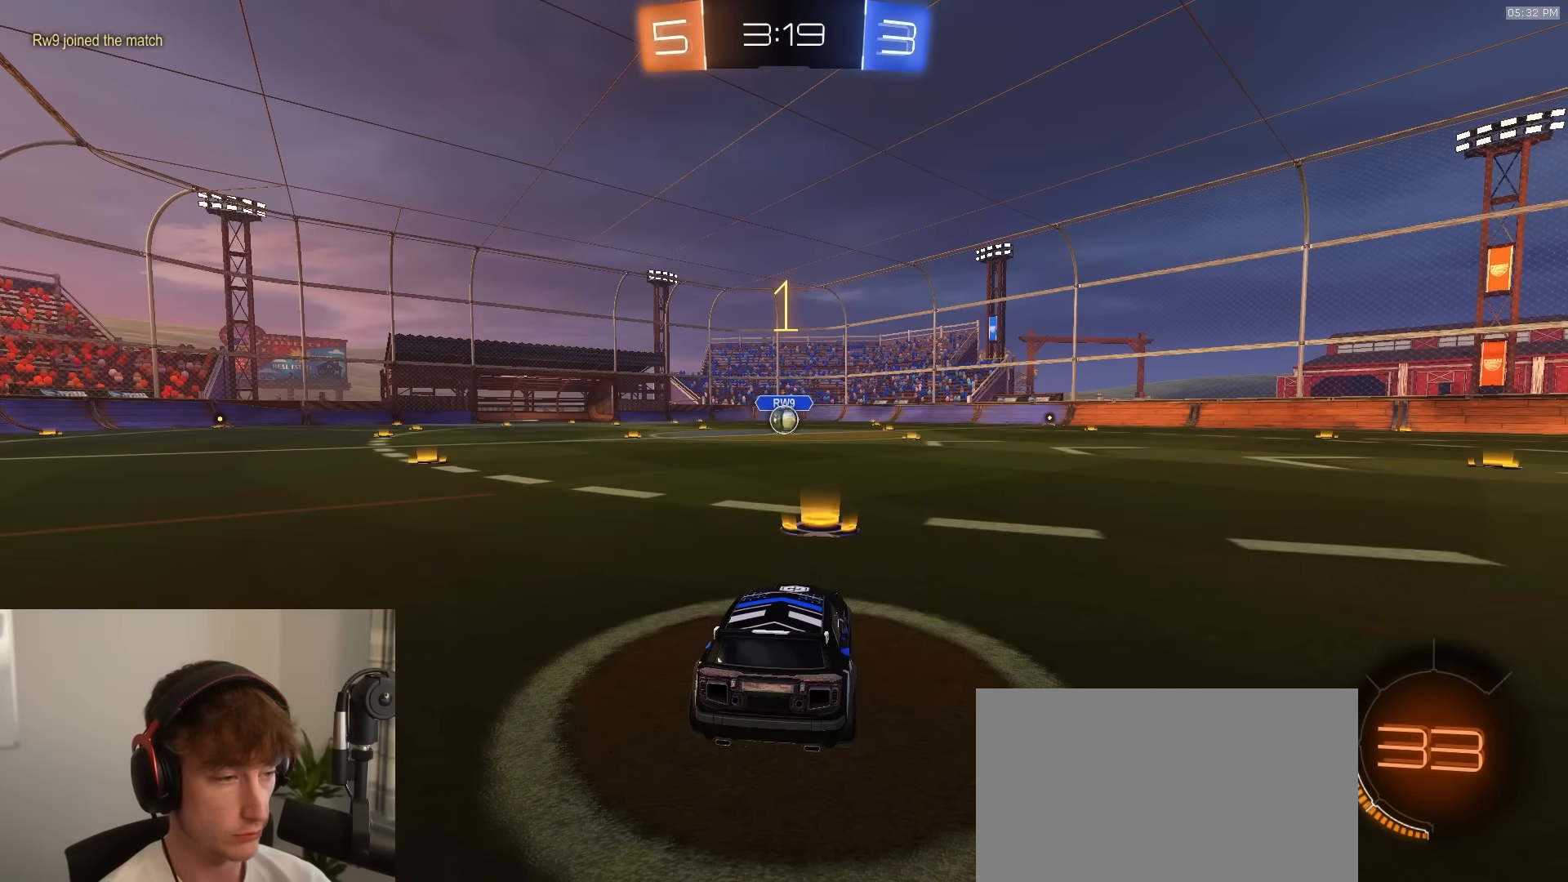
{"buttons": ["CROSS", "R1", "R2"], "left_stick": "right", "right_stick": "center", "events": [[466, "CROSS", "down"], [466, "left_stick", "right"]]}
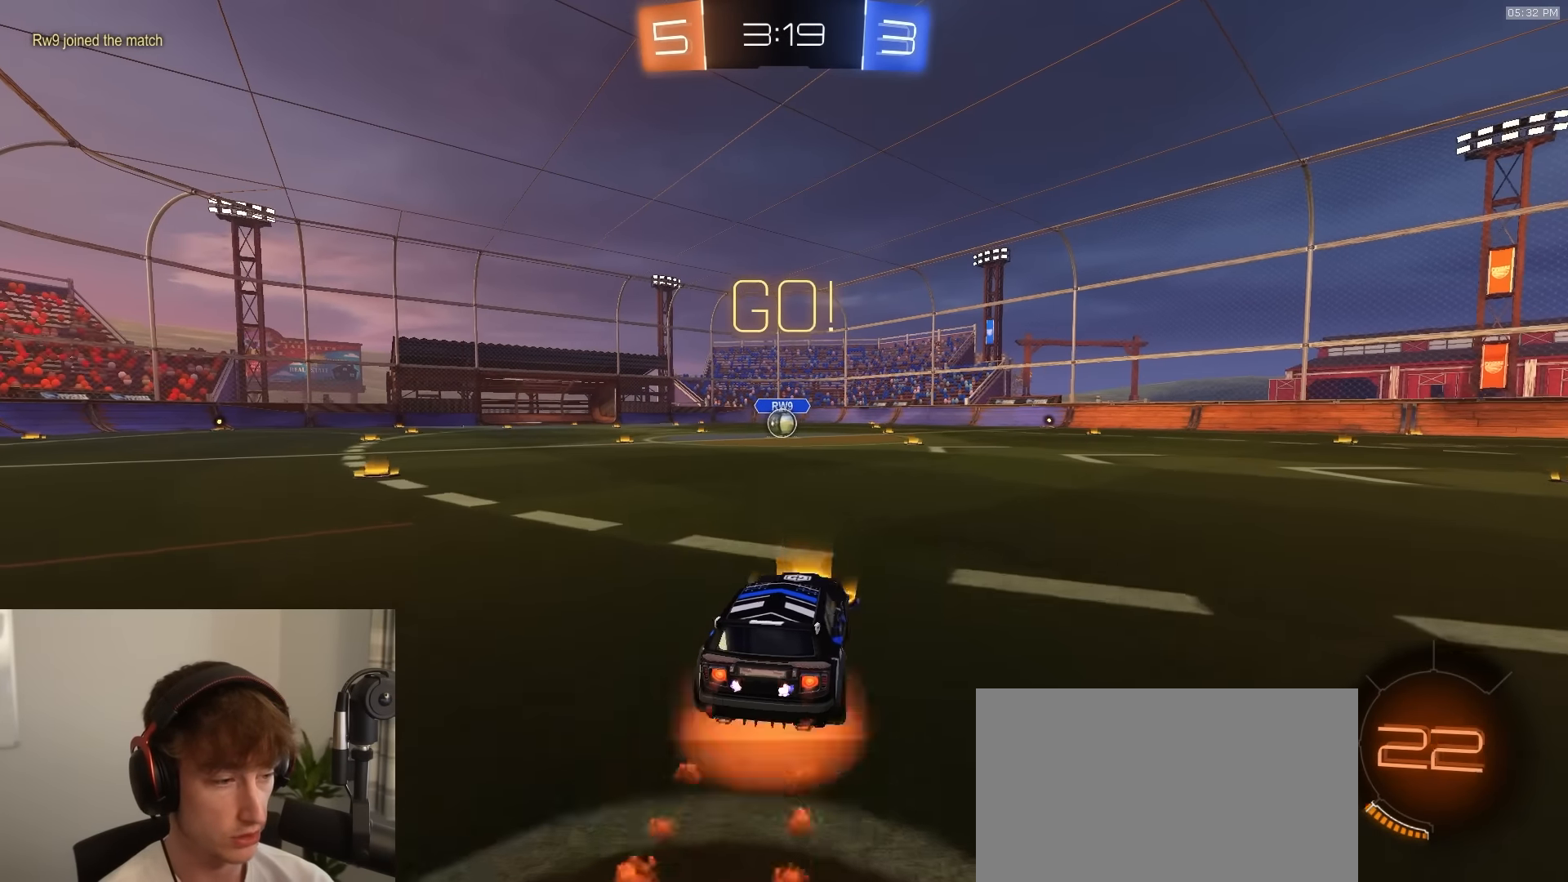
{"buttons": ["L1", "R1", "R2", "L3"], "left_stick": "down-left", "right_stick": "center", "events": [[33, "L1", "down"], [50, "CROSS", "up"], [50, "left_stick", "up-left"], [83, "CROSS", "down"], [100, "L3", "down"], [116, "left_stick", "down"], [166, "CROSS", "up"], [250, "TRIANGLE", "down"], [333, "TRIANGLE", "up"], [350, "TRIANGLE", "down"], [366, "left_stick", "down-left"], [433, "TRIANGLE", "up"]]}
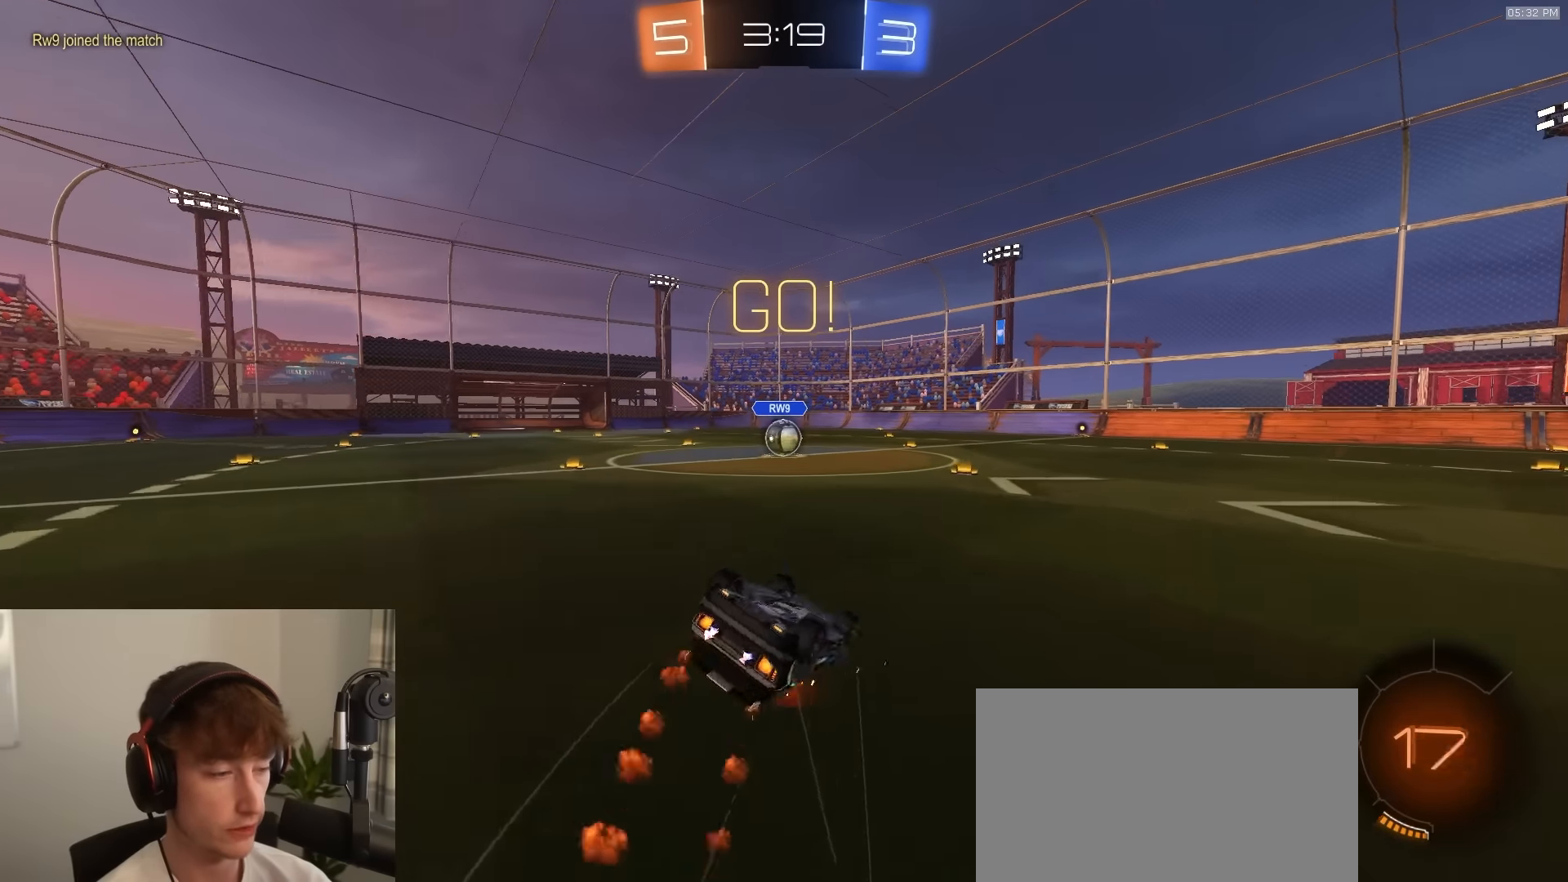
{"buttons": ["TRIANGLE", "R1", "R2"], "left_stick": "down-left", "right_stick": "center", "events": [[66, "TRIANGLE", "down"], [150, "TRIANGLE", "up"], [450, "TRIANGLE", "down"], [483, "L3", "up"], [500, "L1", "up"]]}
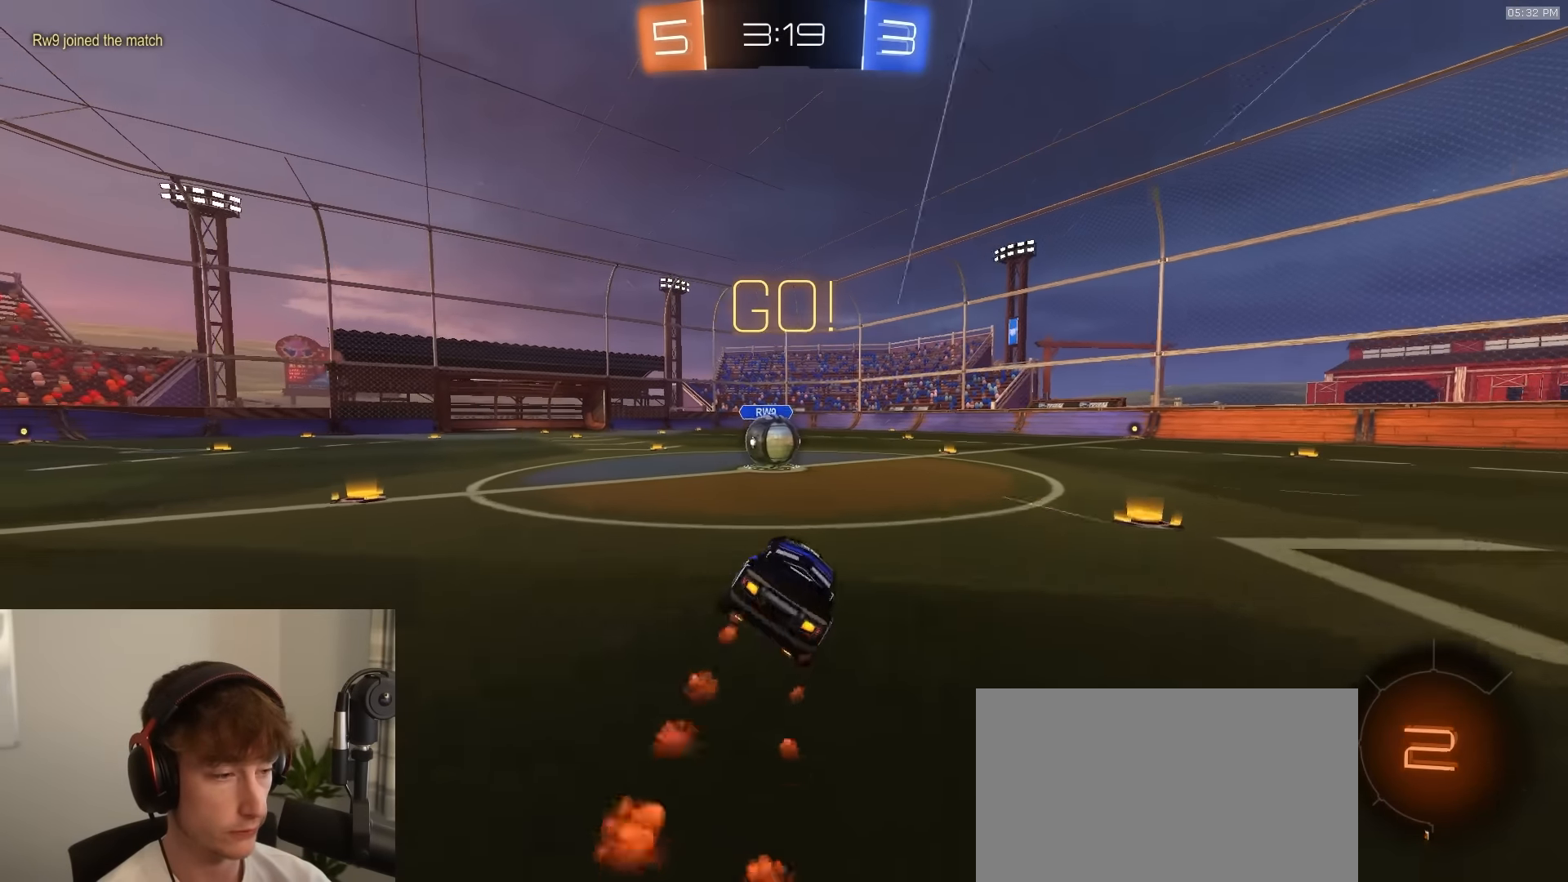
{"buttons": ["R2"], "left_stick": "up-right", "right_stick": "center", "events": [[33, "R1", "up"], [33, "TRIANGLE", "up"], [50, "left_stick", "left"], [200, "left_stick", "center"], [266, "CROSS", "down"], [316, "CROSS", "up"], [400, "left_stick", "up-right"]]}
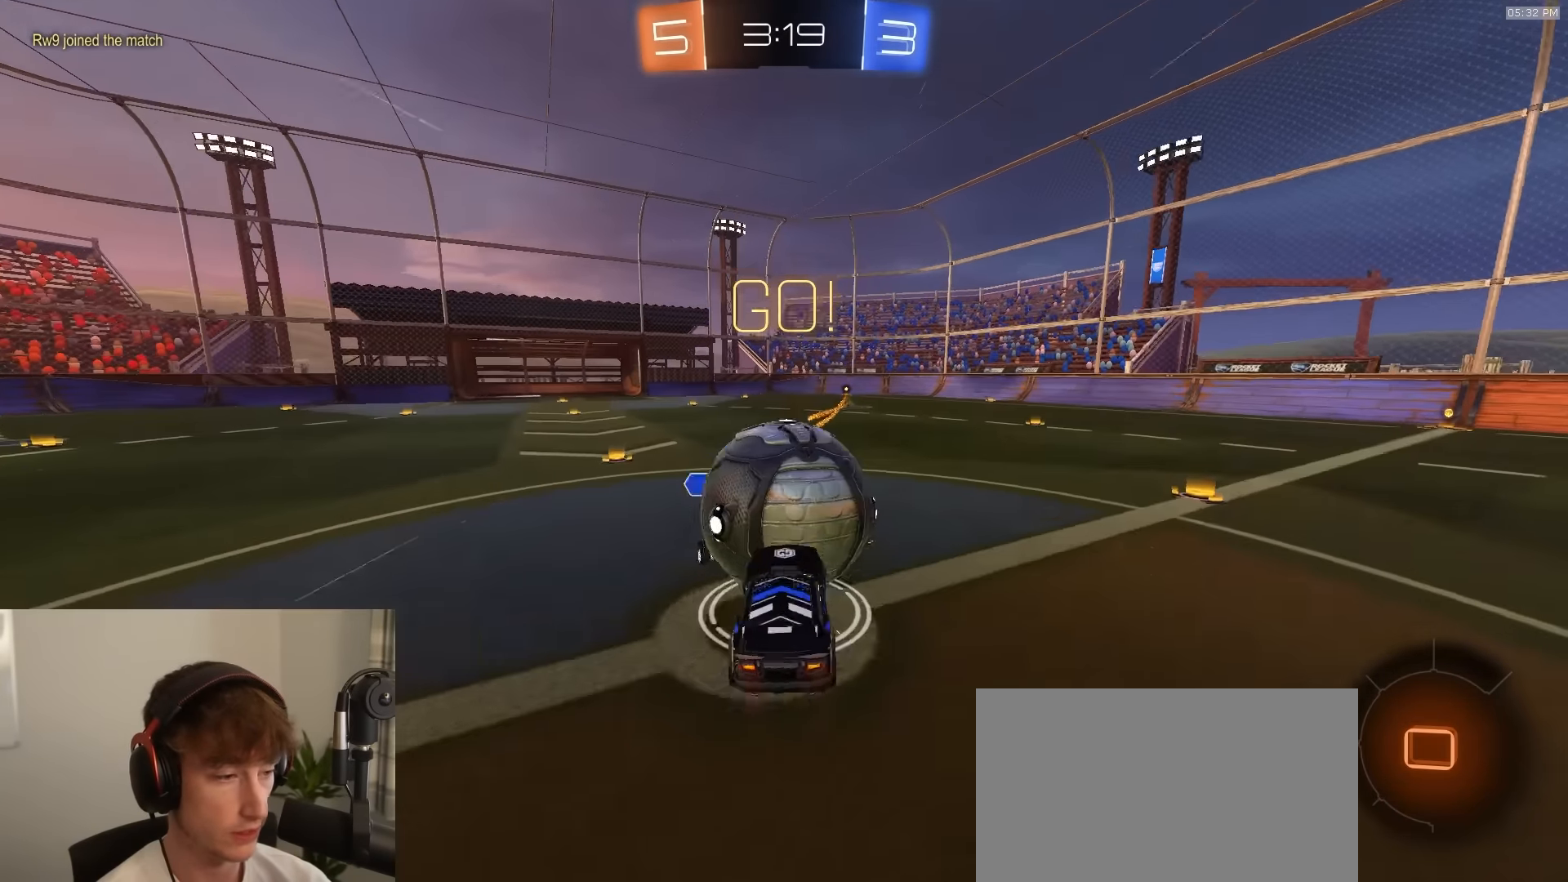
{"buttons": ["CIRCLE", "R2"], "left_stick": "down", "right_stick": "center", "events": [[33, "CROSS", "down"], [50, "L3", "down"], [83, "left_stick", "down-right"], [133, "left_stick", "down"], [150, "CIRCLE", "down"], [183, "CROSS", "up"], [400, "L3", "up"]]}
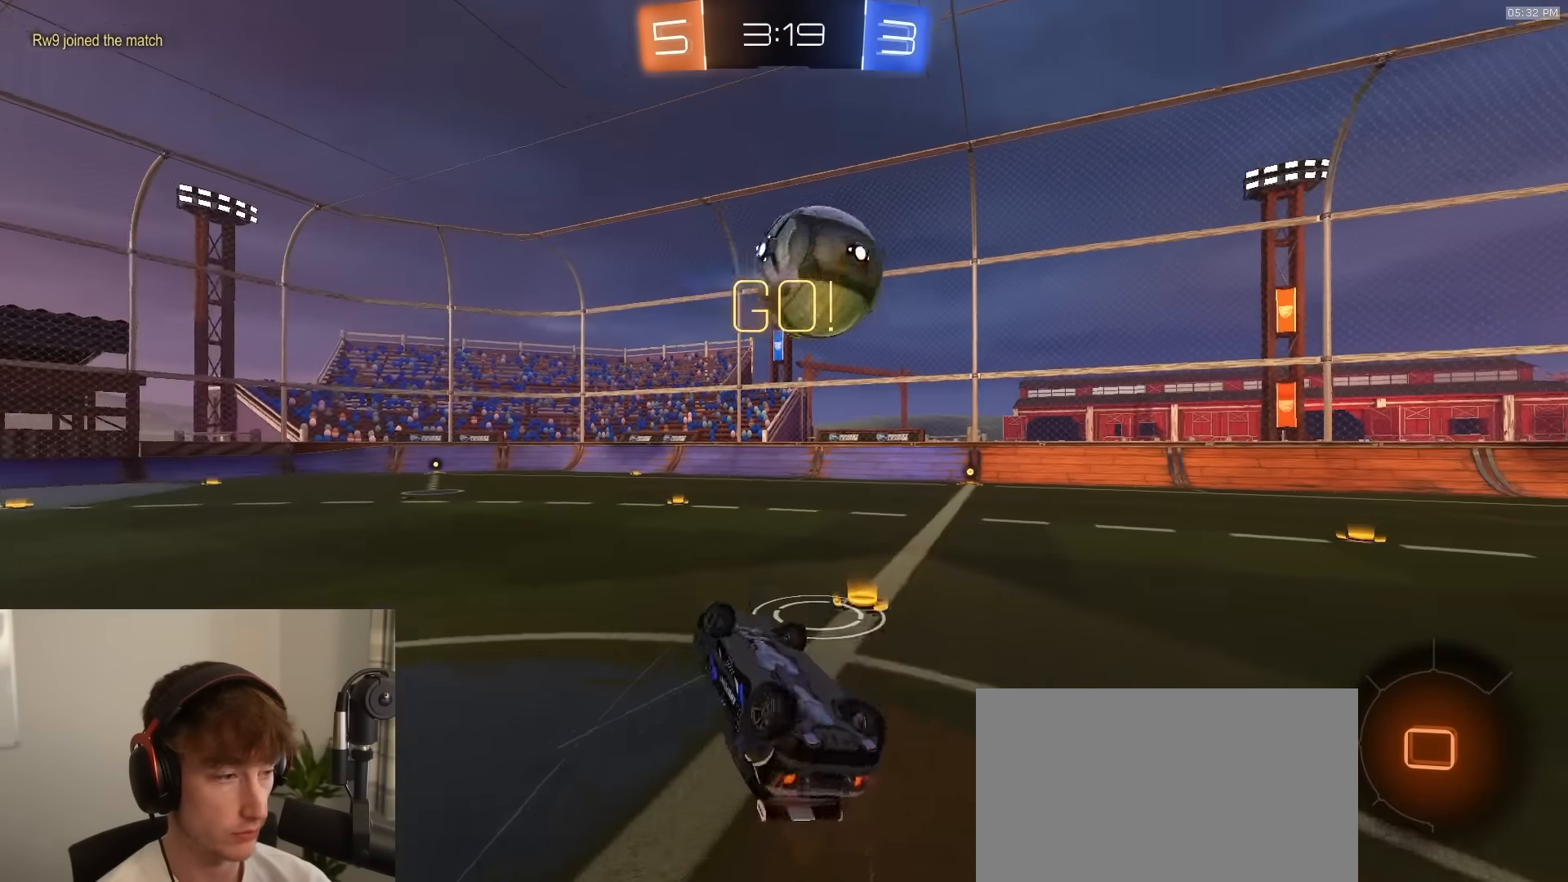
{"buttons": [], "left_stick": "right", "right_stick": "center", "events": [[150, "left_stick", "down-right"], [266, "CIRCLE", "up"], [266, "left_stick", "center"], [366, "R2", "up"], [366, "left_stick", "right"]]}
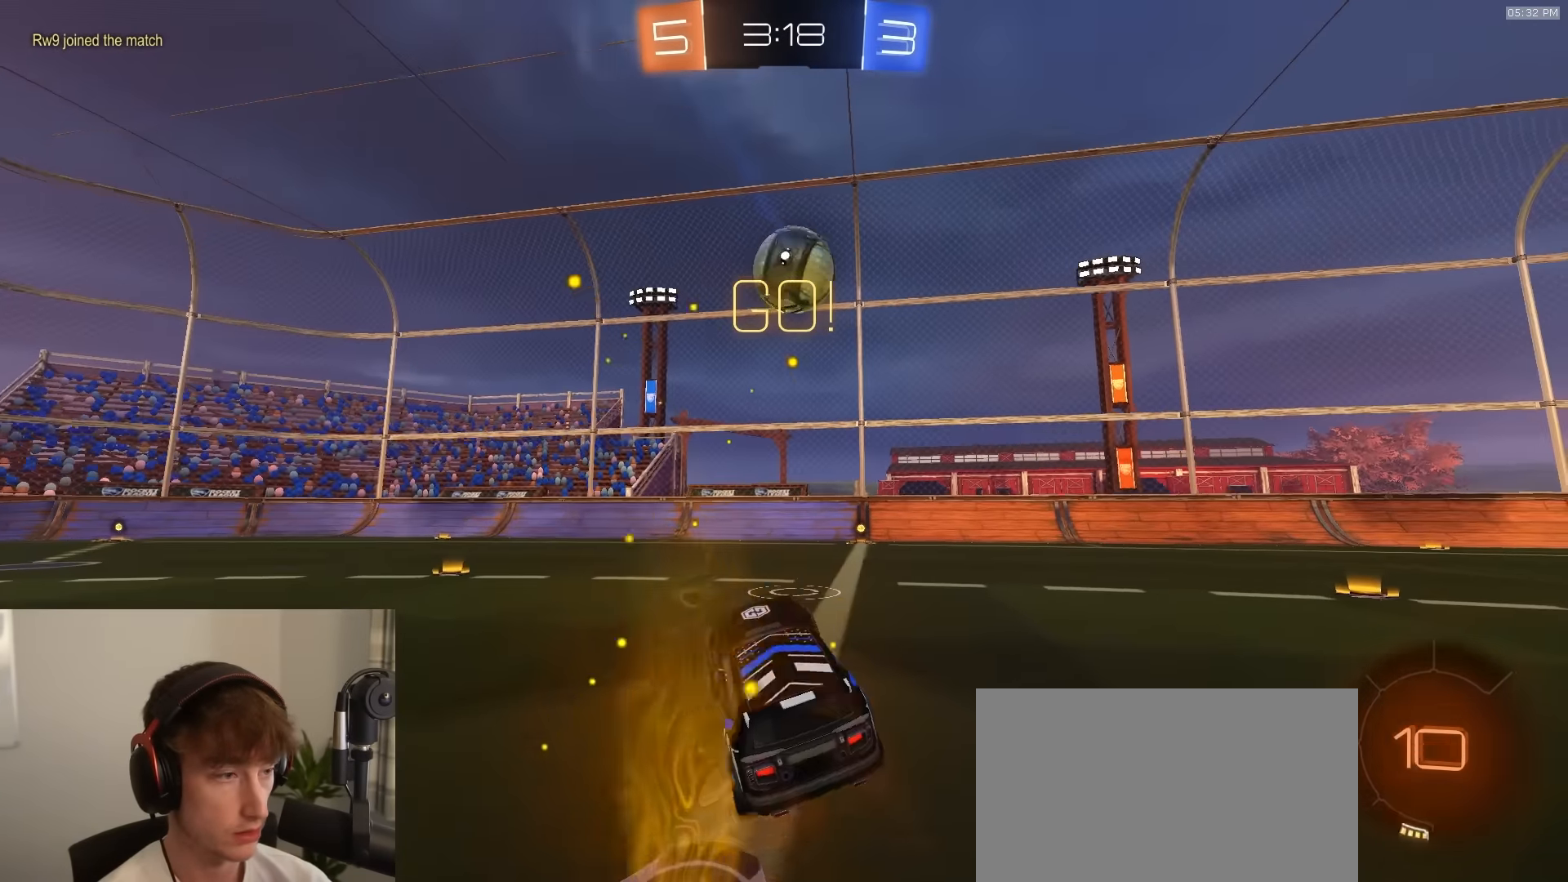
{"buttons": ["R2"], "left_stick": "center", "right_stick": "center", "events": [[16, "R2", "down"], [250, "left_stick", "center"]]}
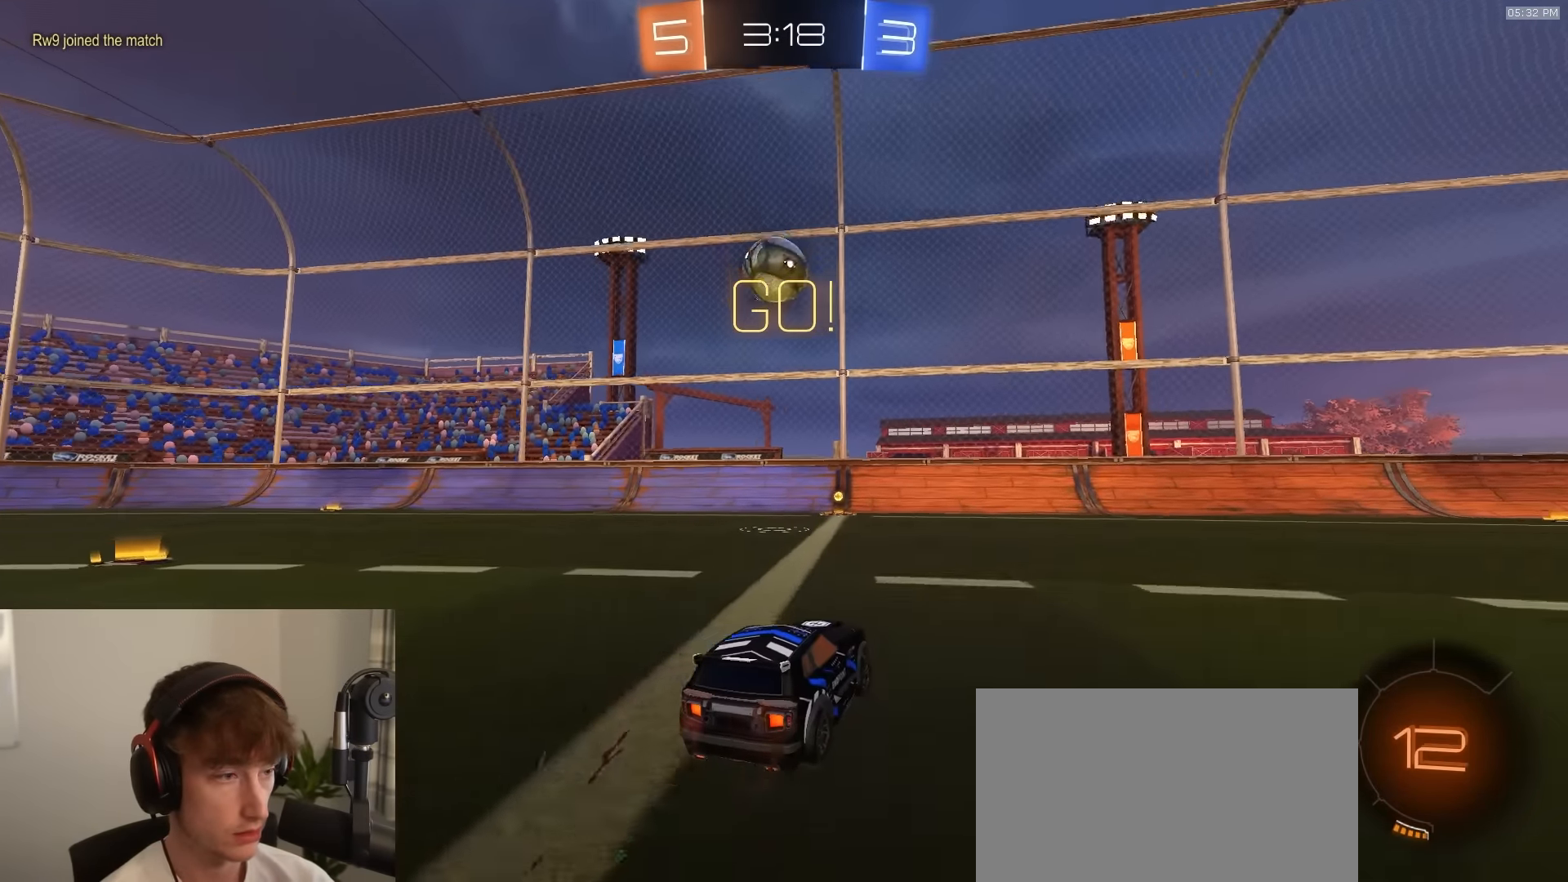
{"buttons": ["R1", "R2"], "left_stick": "center", "right_stick": "center", "events": [[383, "R1", "down"]]}
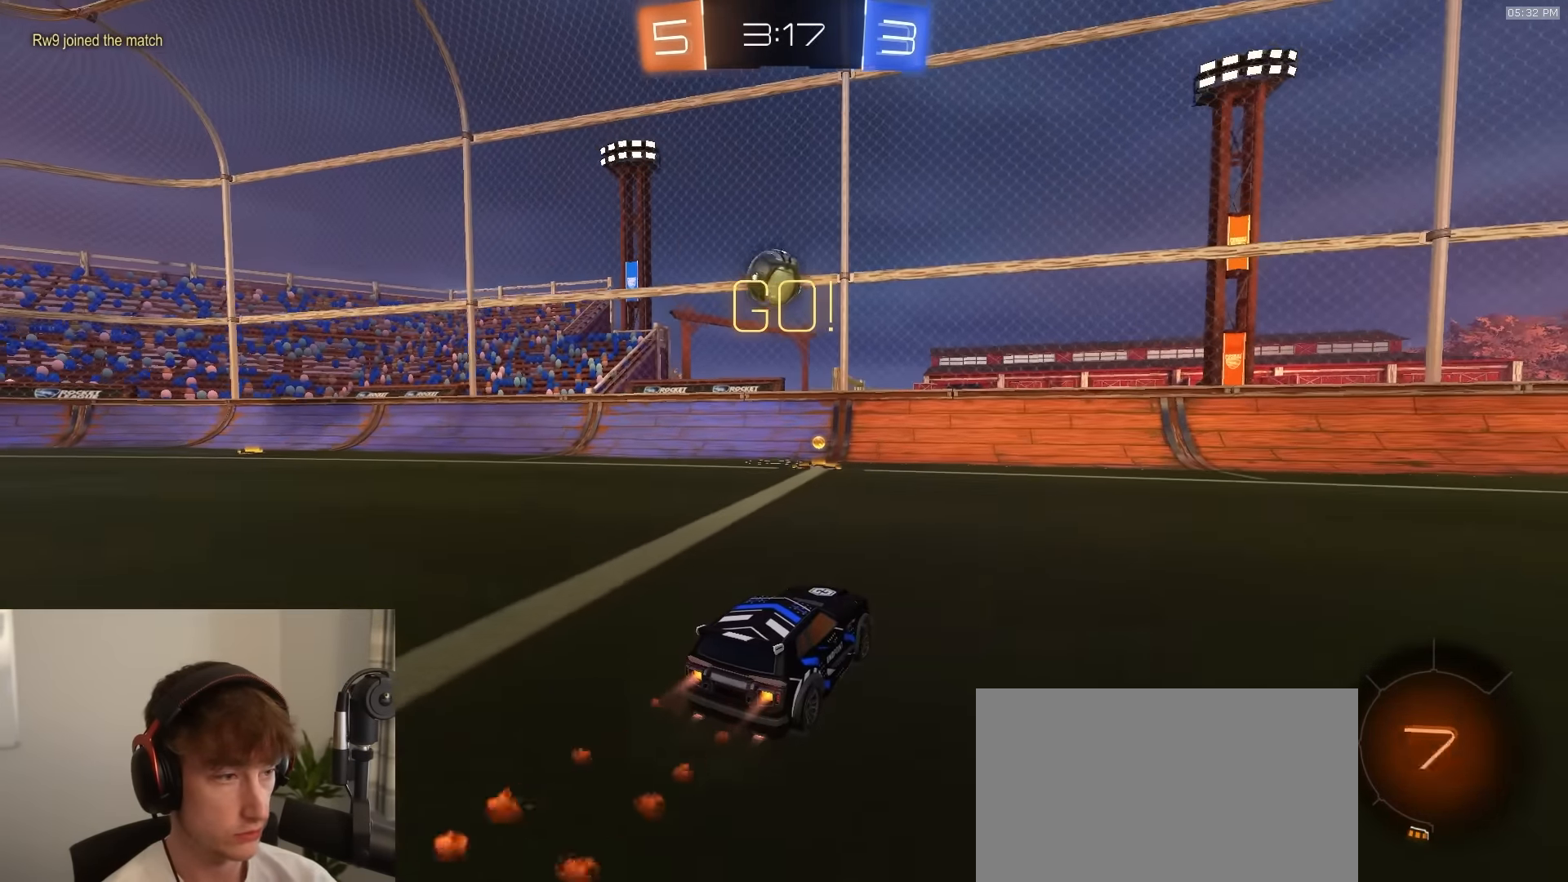
{"buttons": ["R1", "R2"], "left_stick": "left", "right_stick": "center", "events": [[100, "left_stick", "left"], [250, "L1", "down"], [266, "TRIANGLE", "down"], [416, "TRIANGLE", "up"], [483, "L1", "up"]]}